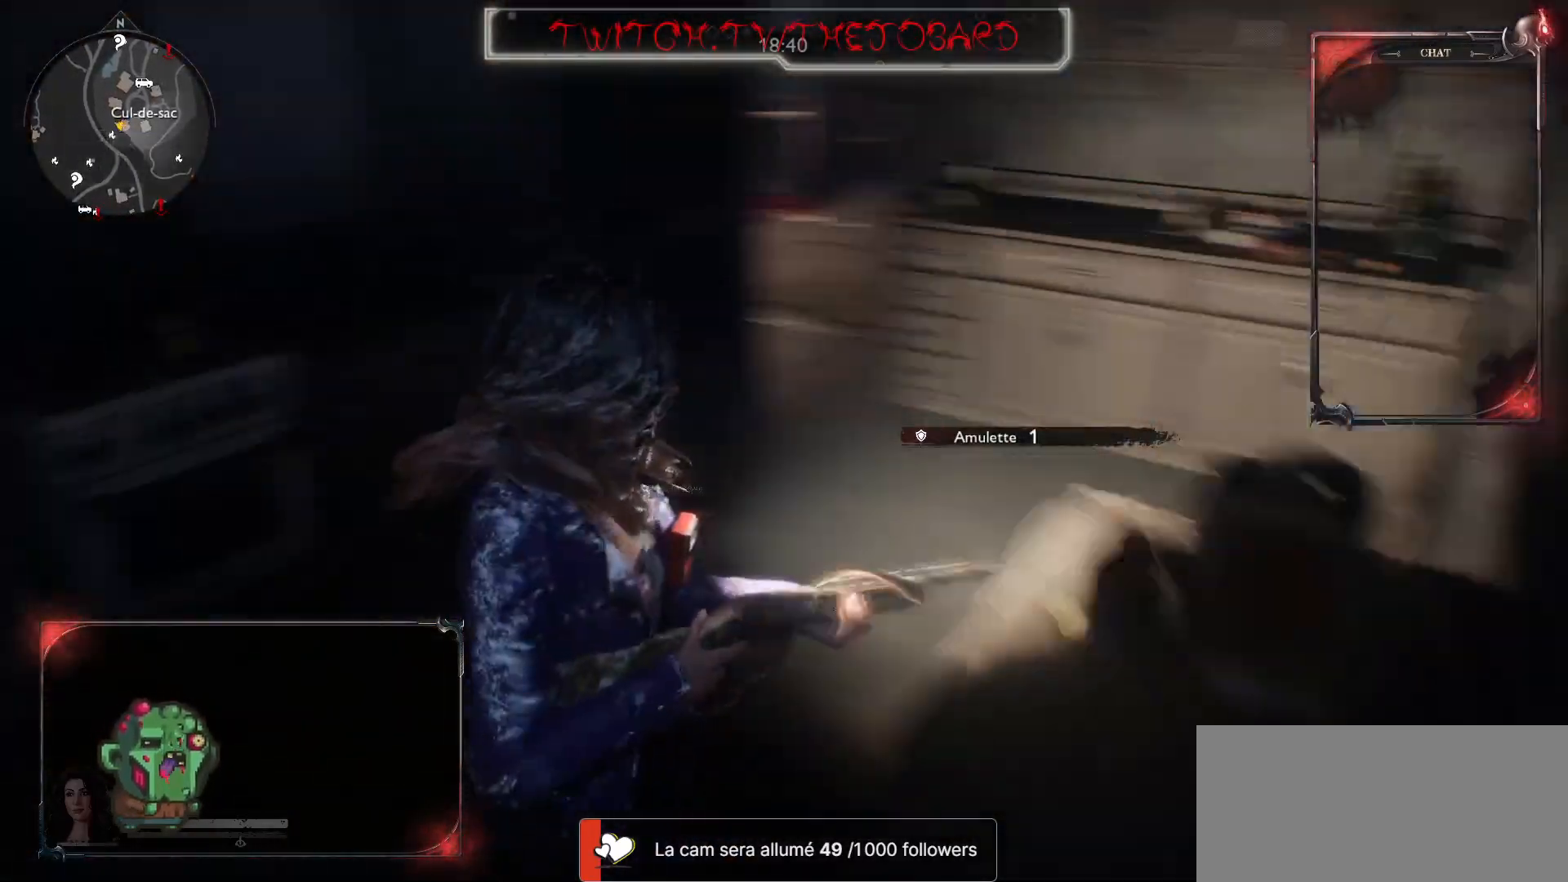
Gameplay with keyboard and mouse; each line is a JSON object with the keys and mouse buttons held at the frame after it. "events" lists presses ("down") and releases ("up") of "a", "ctrl", "d", "e", "f", "q", "r", "s", "shift", "space", "tab", "z", "mouse_left", "mouse_wheel" and "mouse_right" between this image and that frame as [ms after this image, input, new state], when the widget could be followed in between. "mouse_left", "mouse_wheel", "mouse_right" = the "left", "wheel", "right" buttons of the "mouse" list. No other keys are recorded. "wheel" means that the mouse wheel is clicked or scrolled. Mouse movement is not recorded.
{"keys": [], "mouse": [], "events": [[100, "shift", "down"], [467, "z", "up"], [483, "shift", "up"]]}
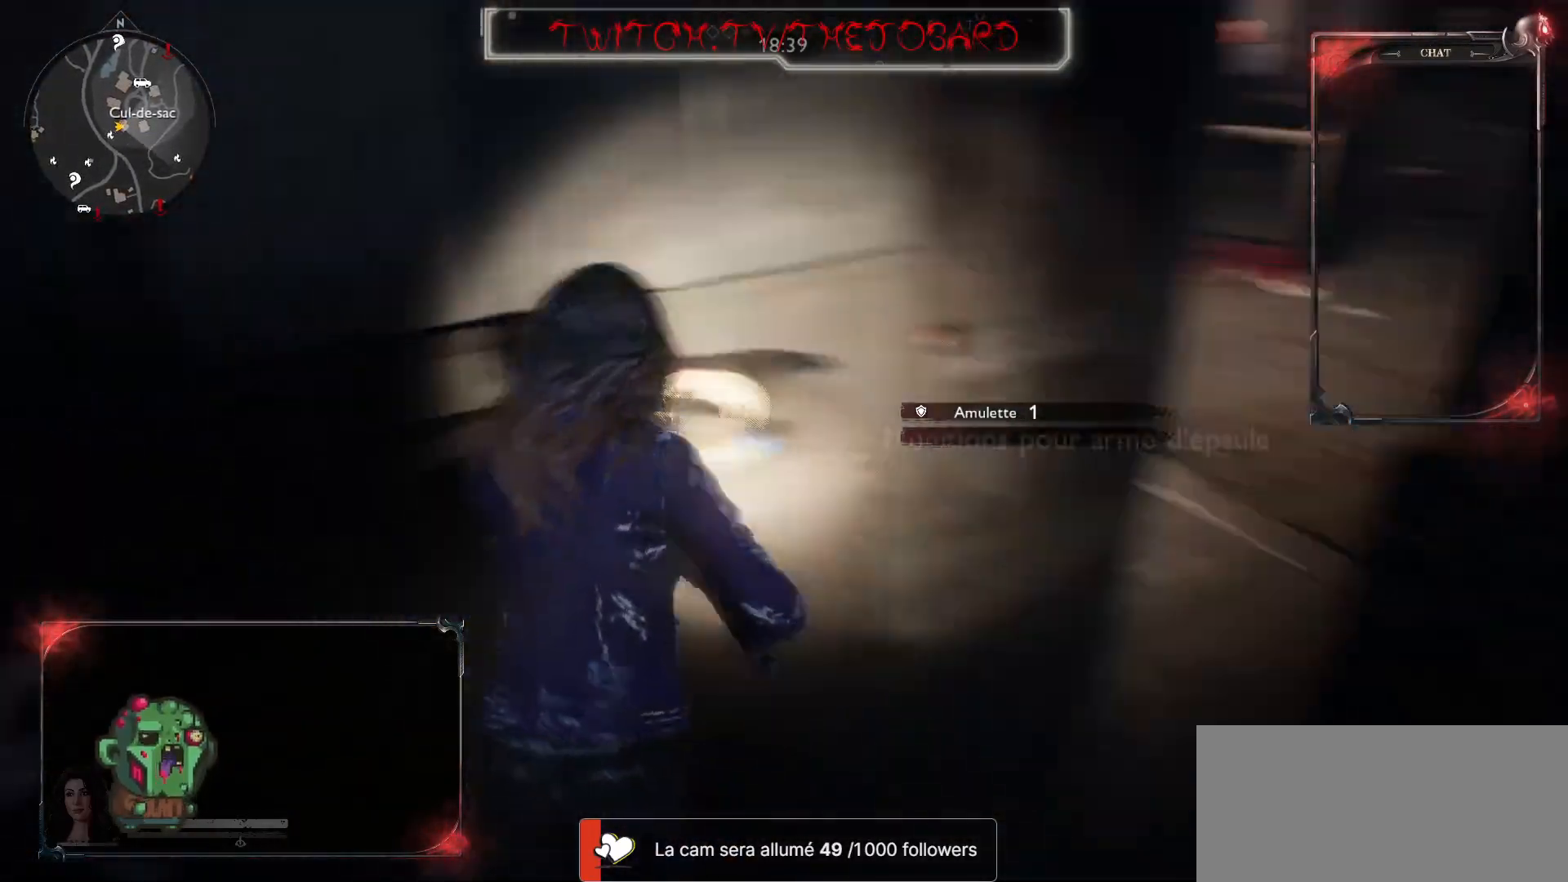
{"keys": ["e"], "mouse": [], "events": [[67, "z", "down"], [383, "e", "down"], [400, "z", "up"]]}
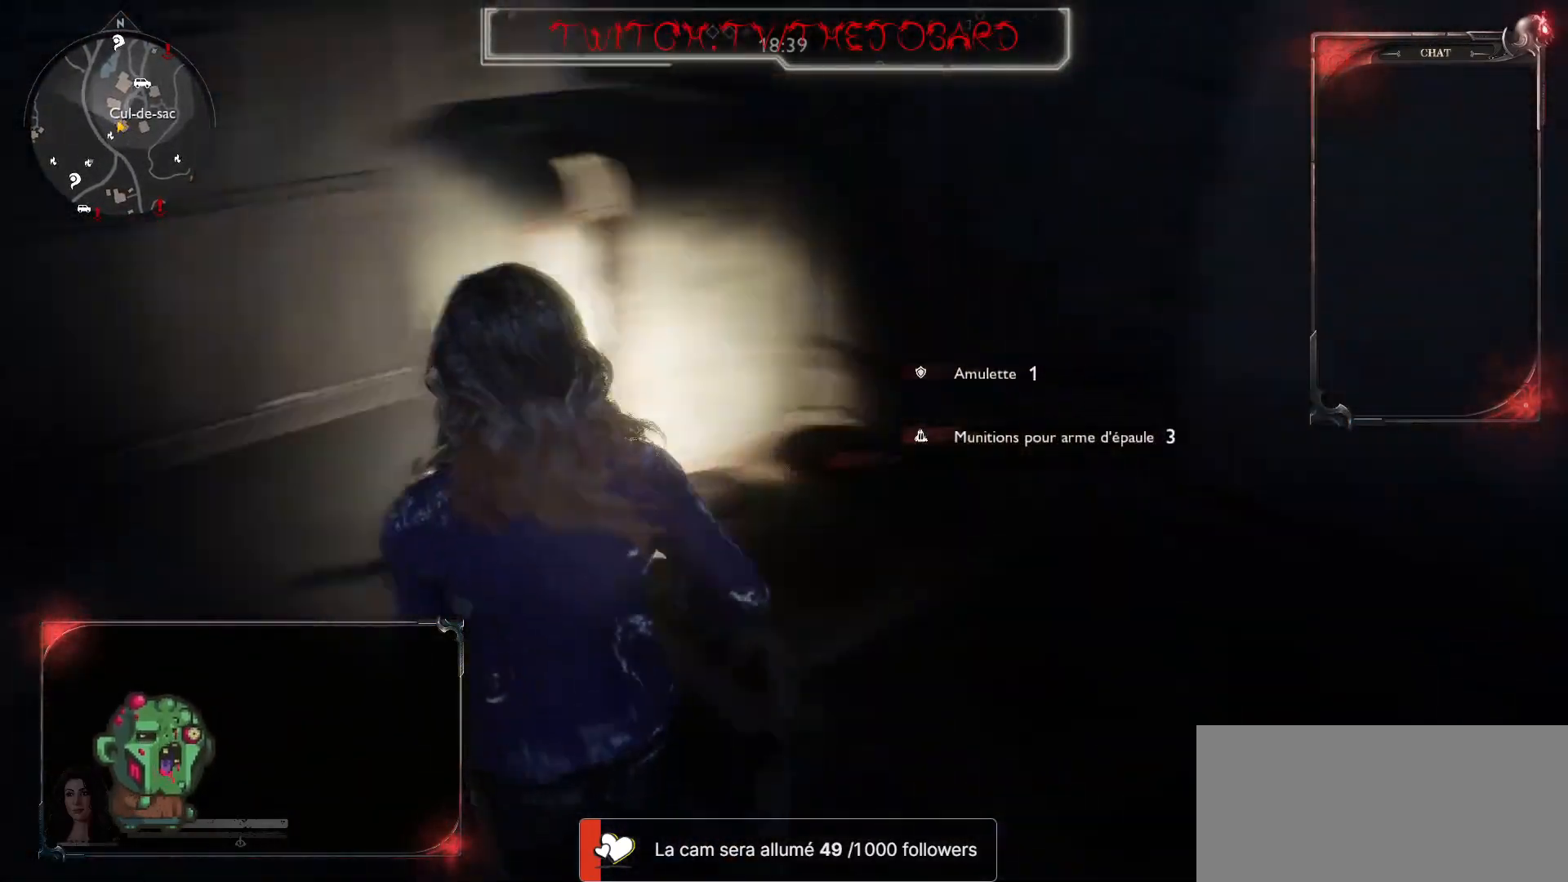
{"keys": ["shift", "z"], "mouse": [], "events": [[117, "z", "down"], [133, "e", "up"], [233, "shift", "down"]]}
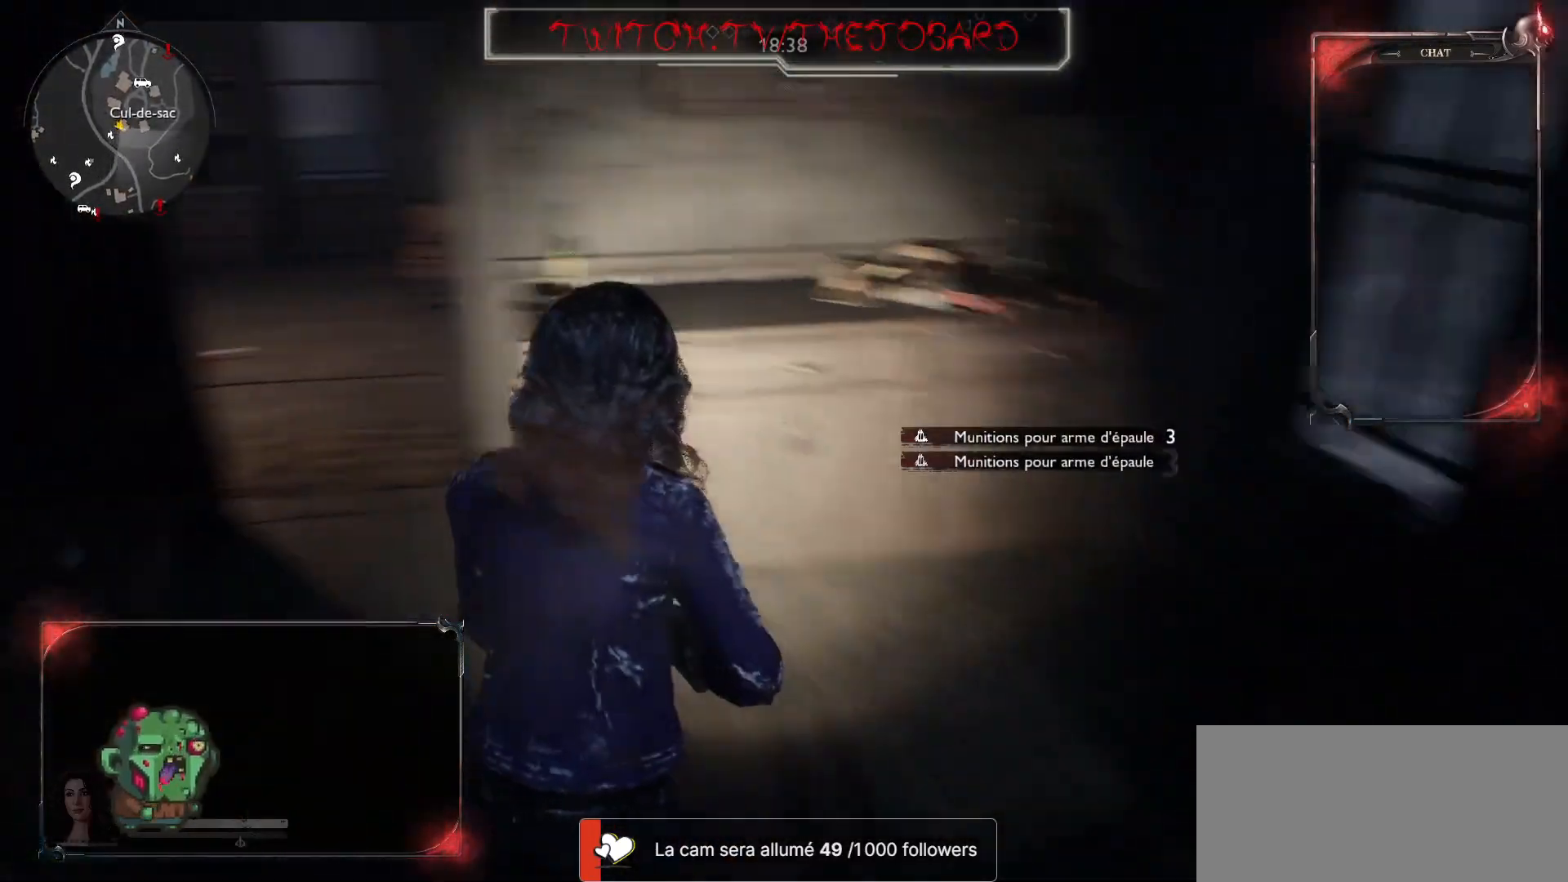
{"keys": ["shift", "z"], "mouse": [], "events": []}
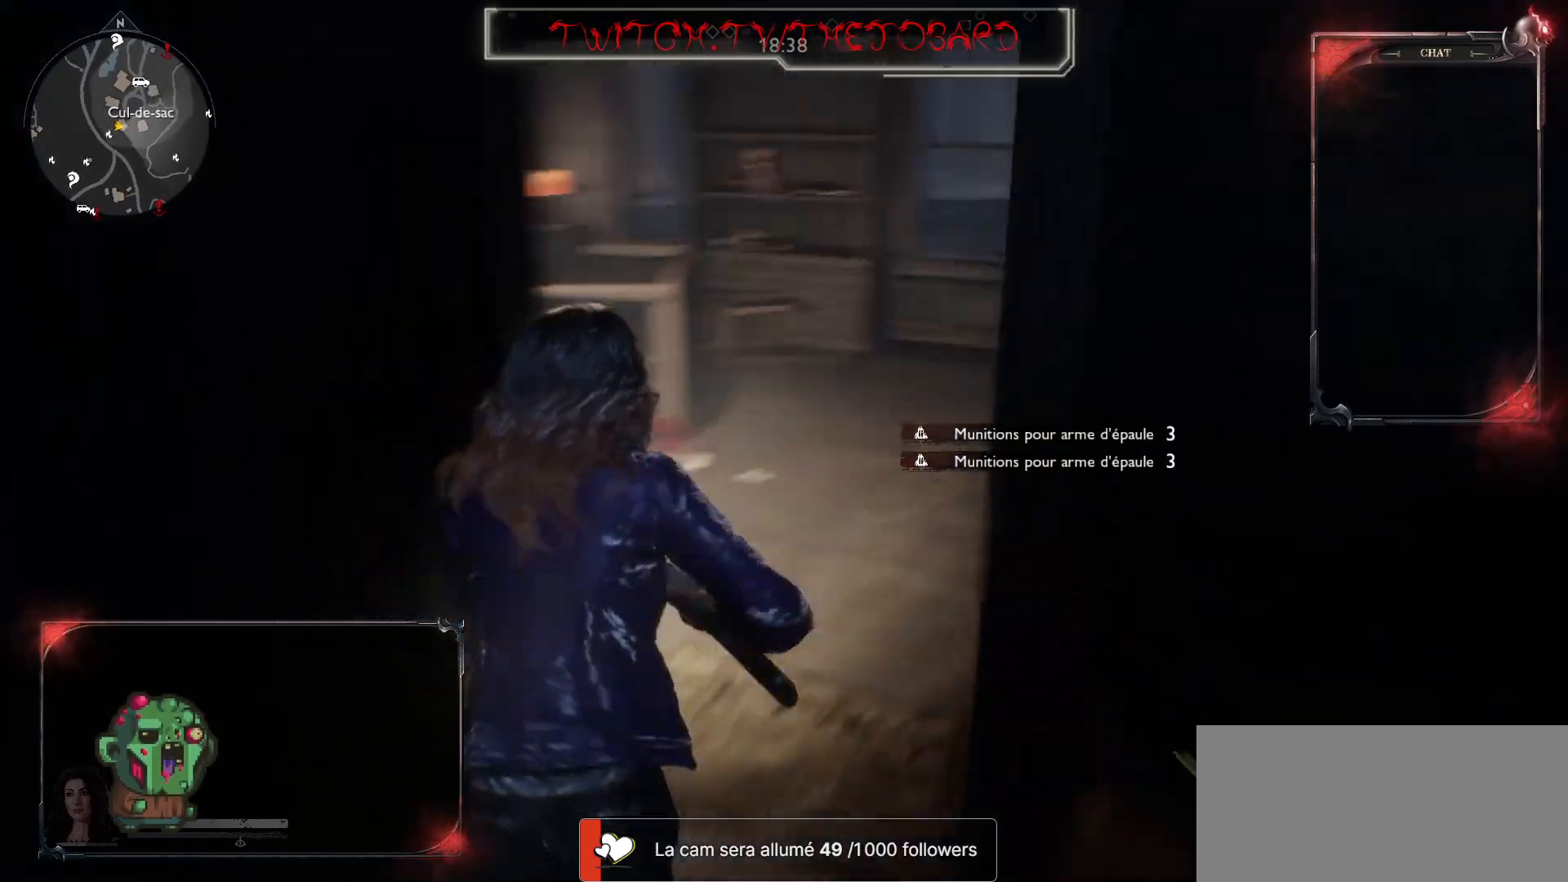
{"keys": ["z"], "mouse": [], "events": [[183, "shift", "up"]]}
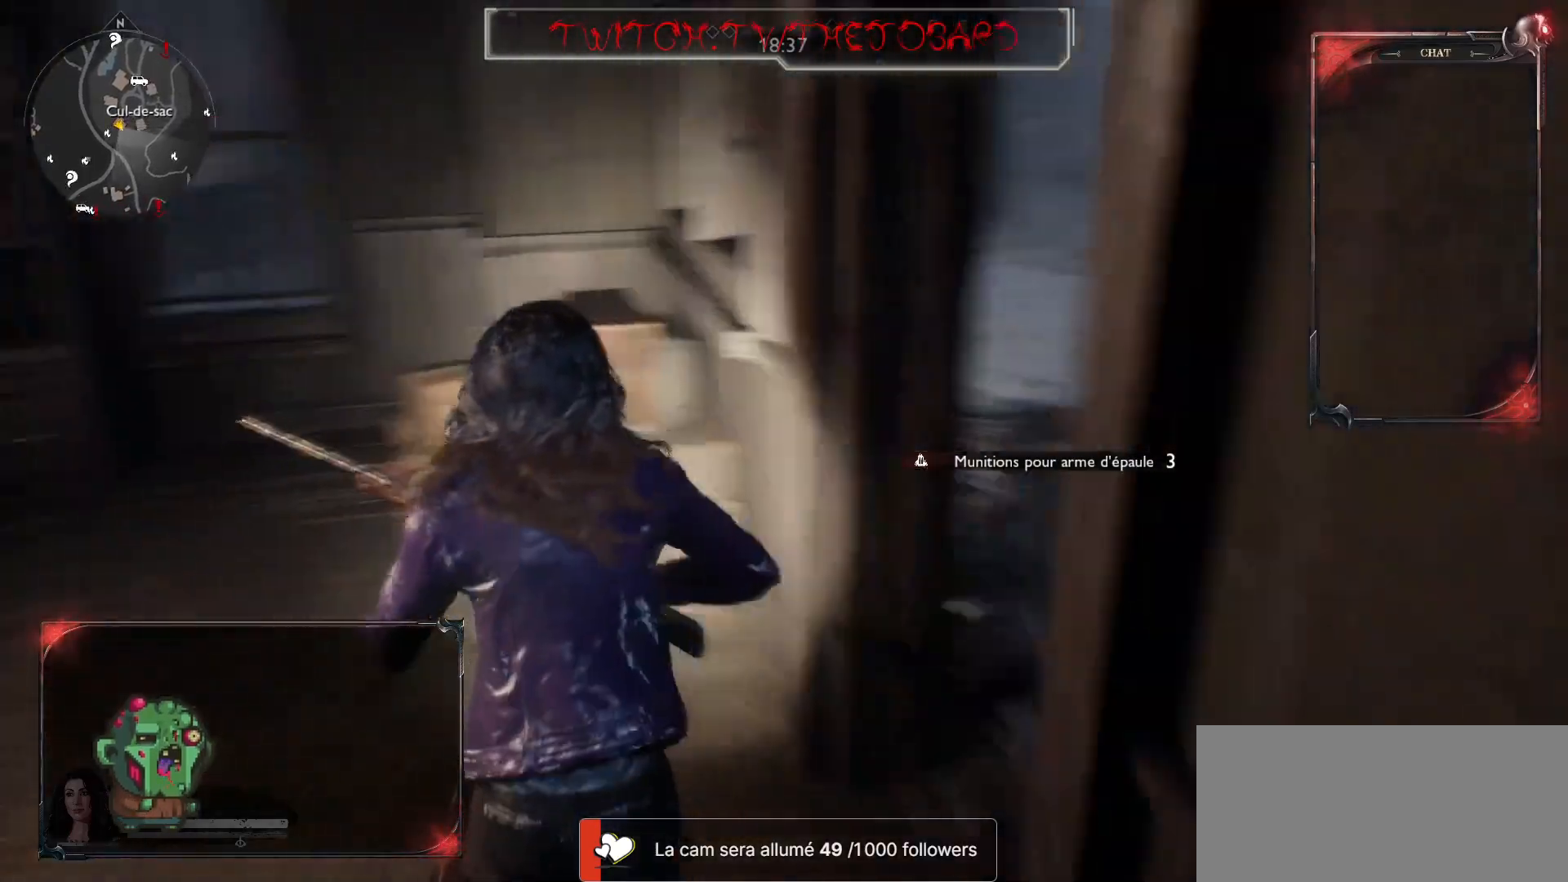
{"keys": ["z"], "mouse": [], "events": []}
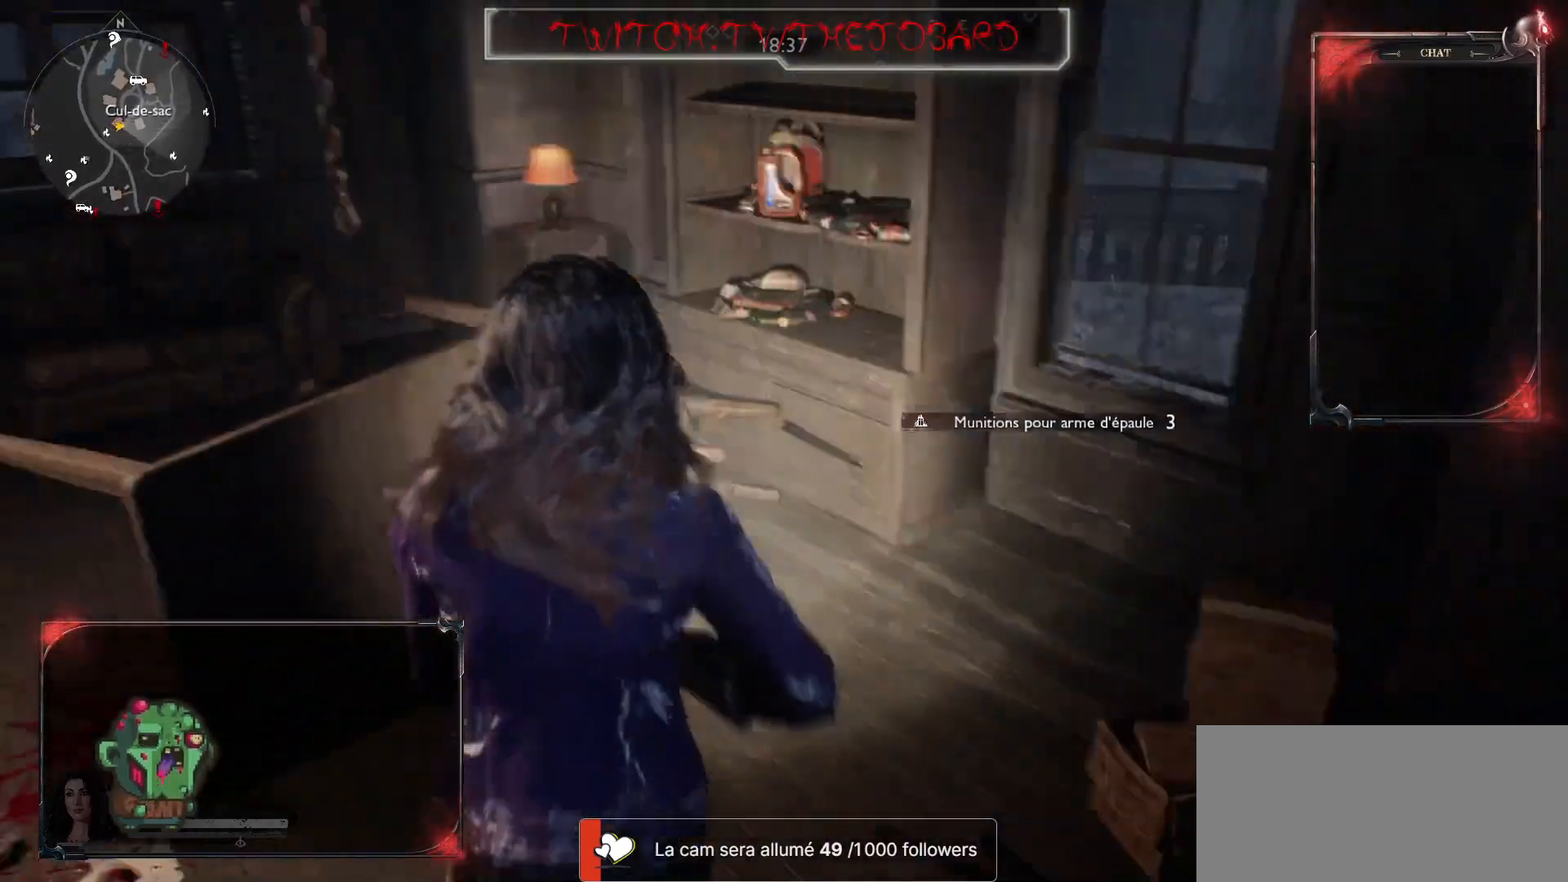
{"keys": ["q", "z"], "mouse": [], "events": [[283, "z", "up"], [333, "q", "down"], [500, "z", "down"]]}
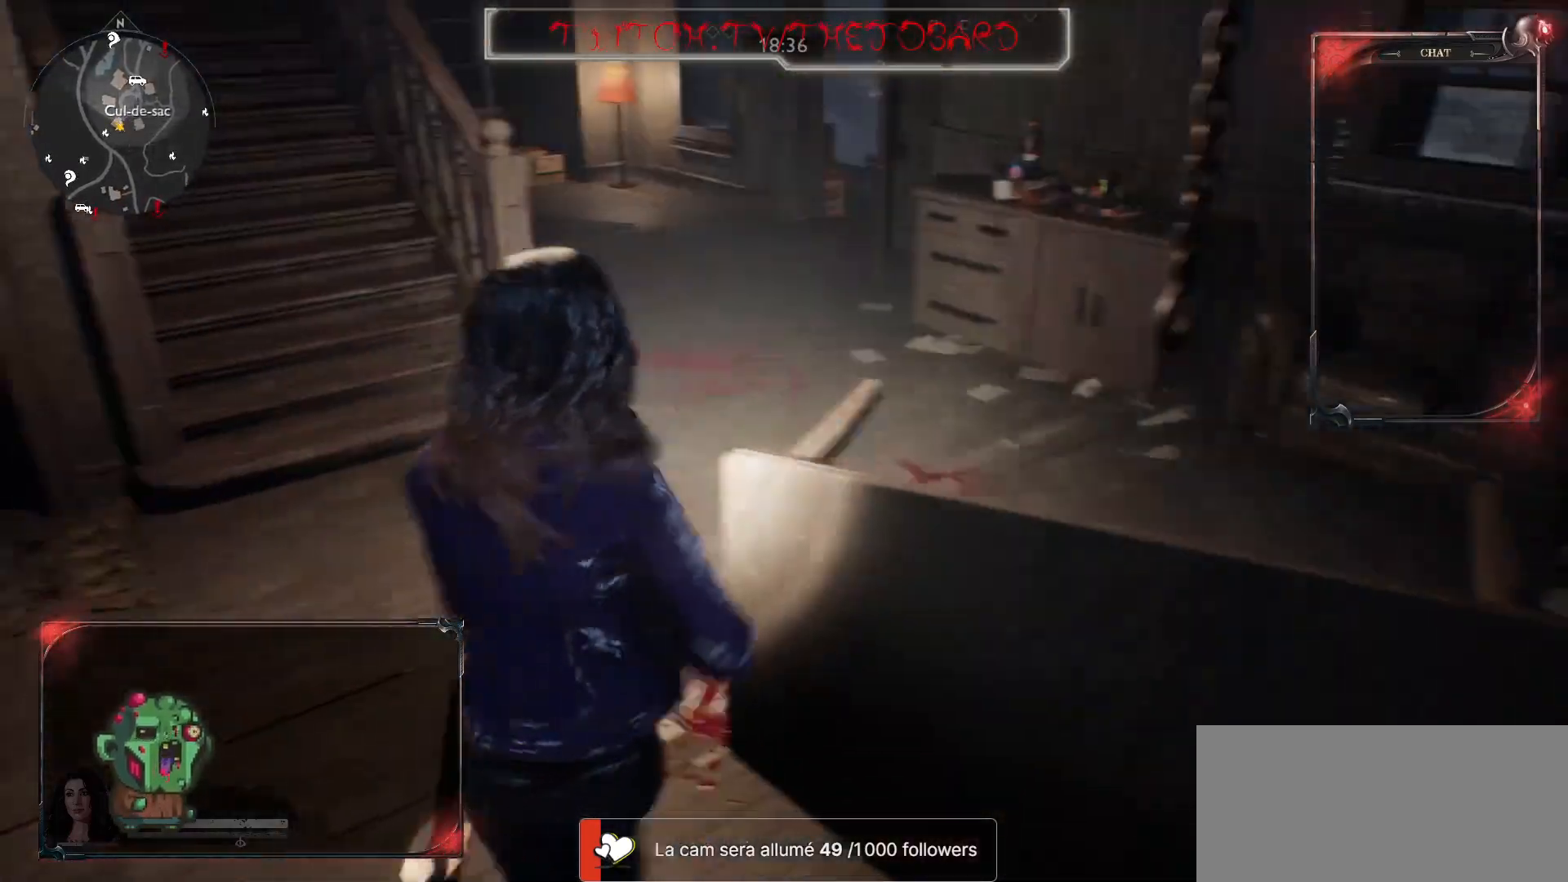
{"keys": ["shift", "z"], "mouse": [], "events": [[133, "q", "up"], [317, "shift", "down"]]}
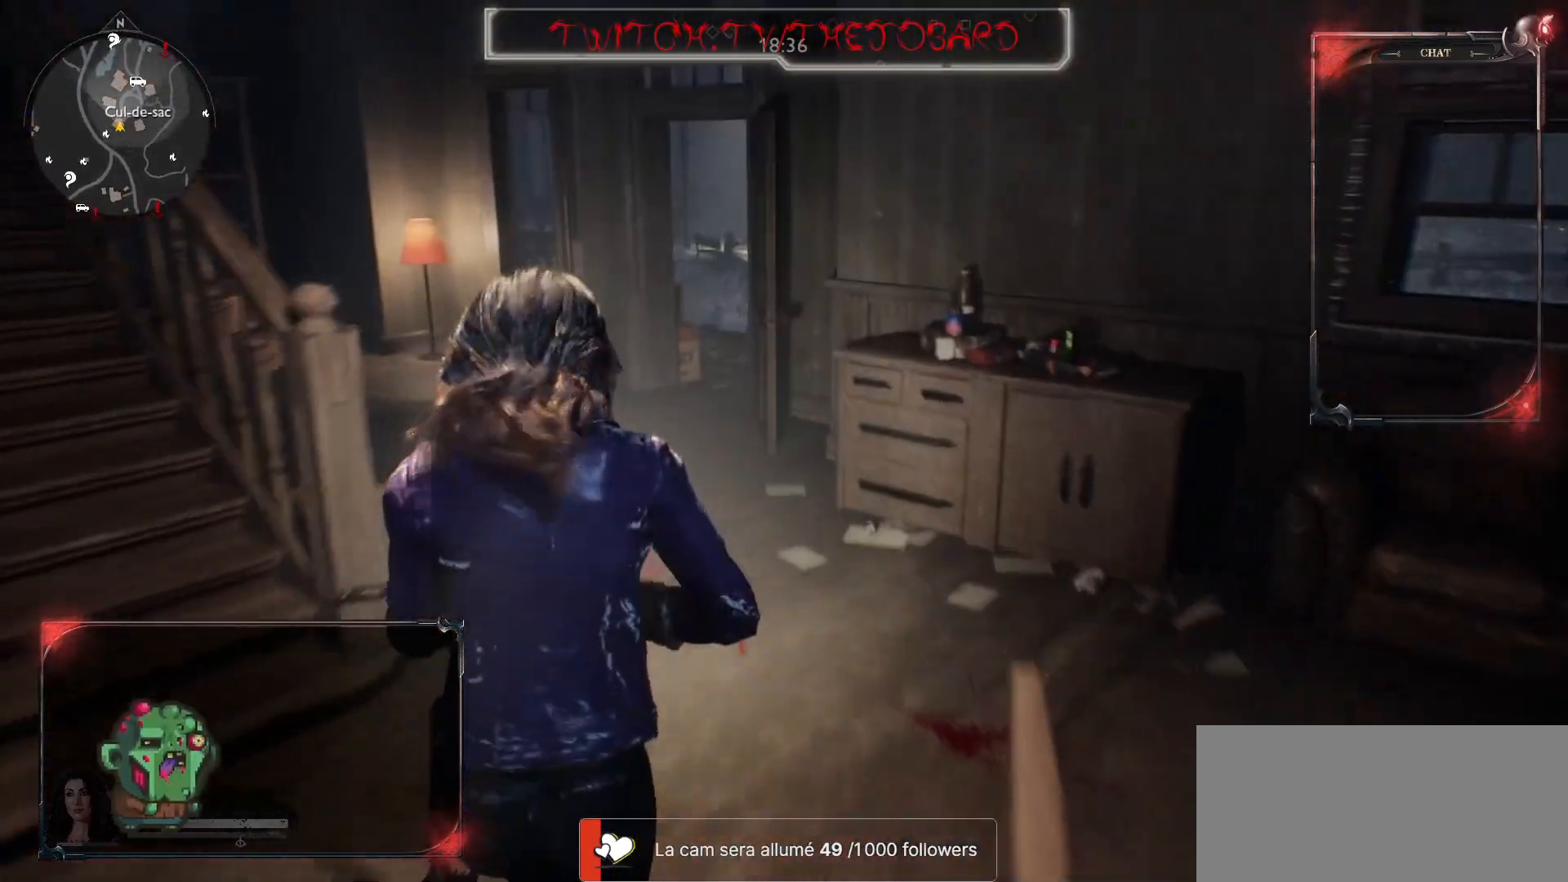
{"keys": ["d", "z"], "mouse": [], "events": [[117, "shift", "up"], [417, "d", "down"]]}
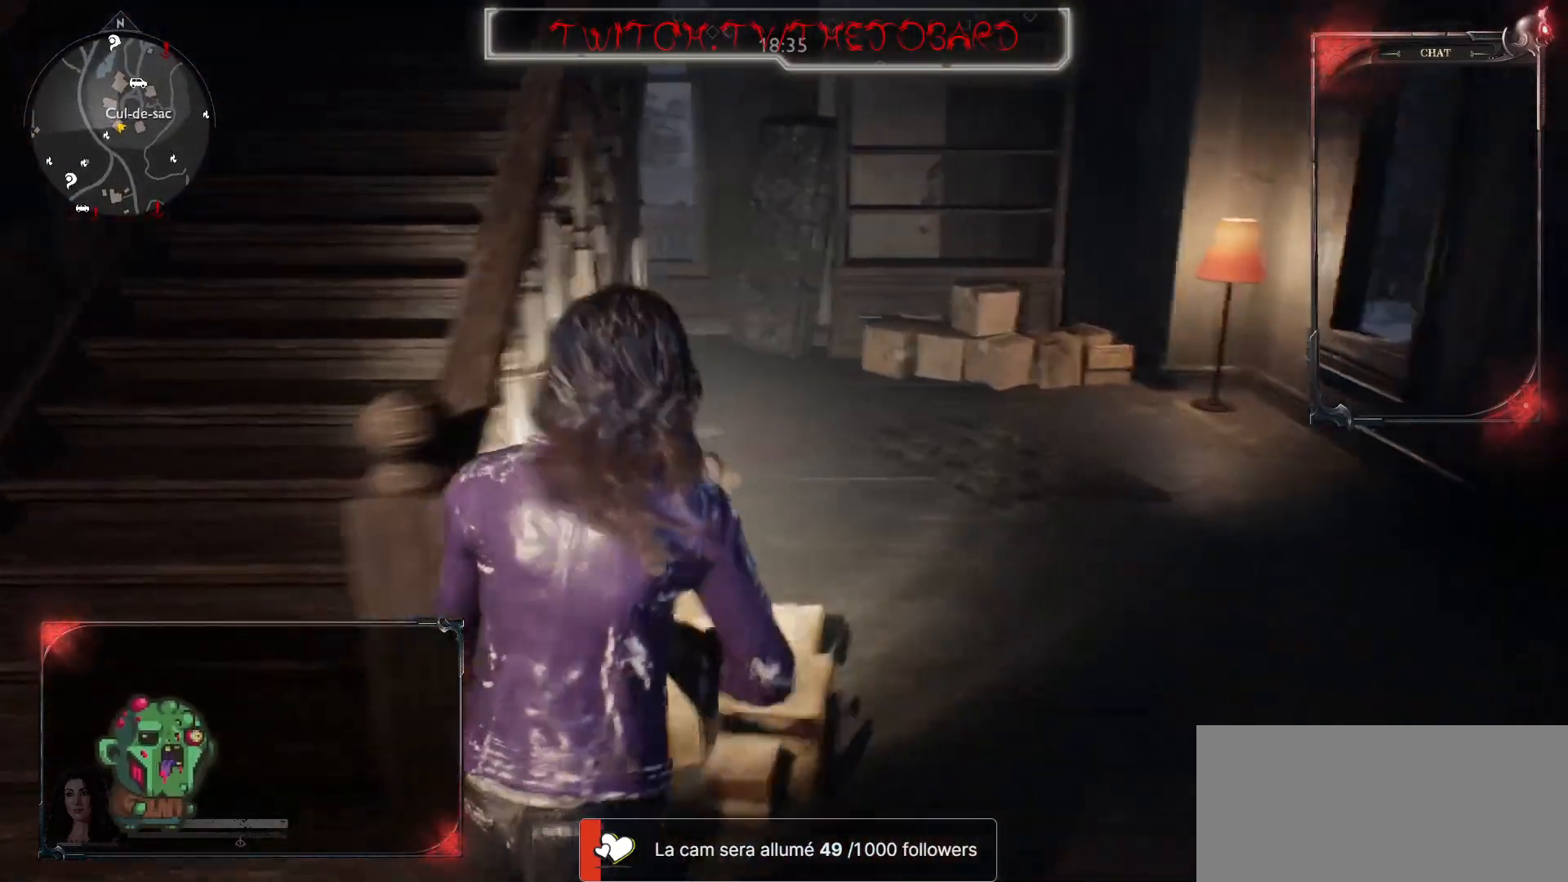
{"keys": ["d"], "mouse": [], "events": [[17, "z", "up"]]}
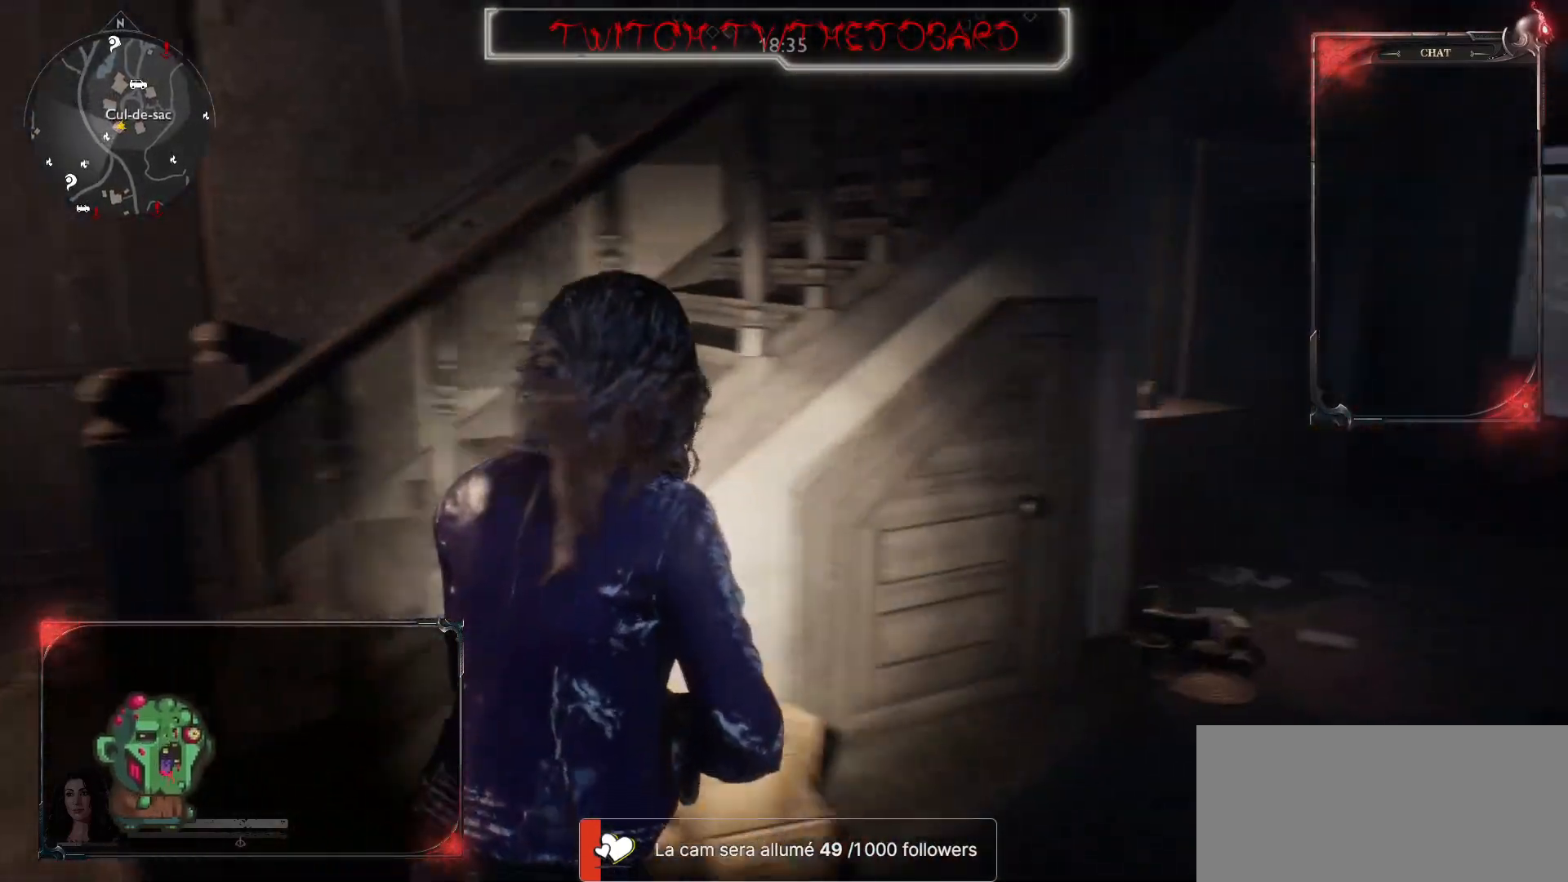
{"keys": ["q", "z"], "mouse": [], "events": [[333, "z", "down"], [367, "d", "up"], [467, "q", "down"]]}
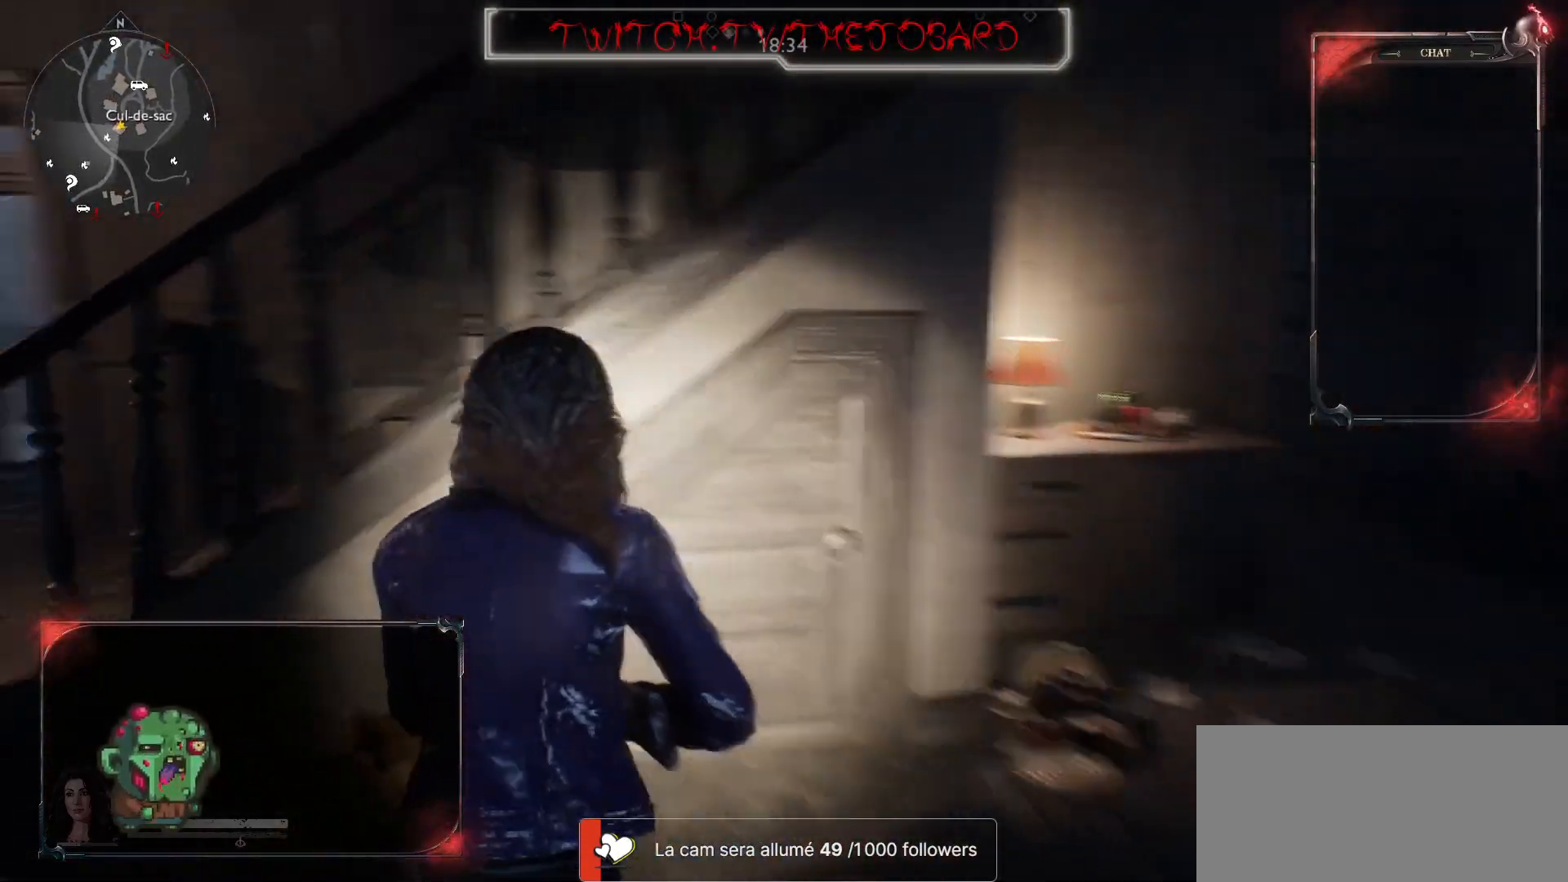
{"keys": ["shift", "z"], "mouse": [], "events": [[283, "q", "up"], [450, "shift", "down"]]}
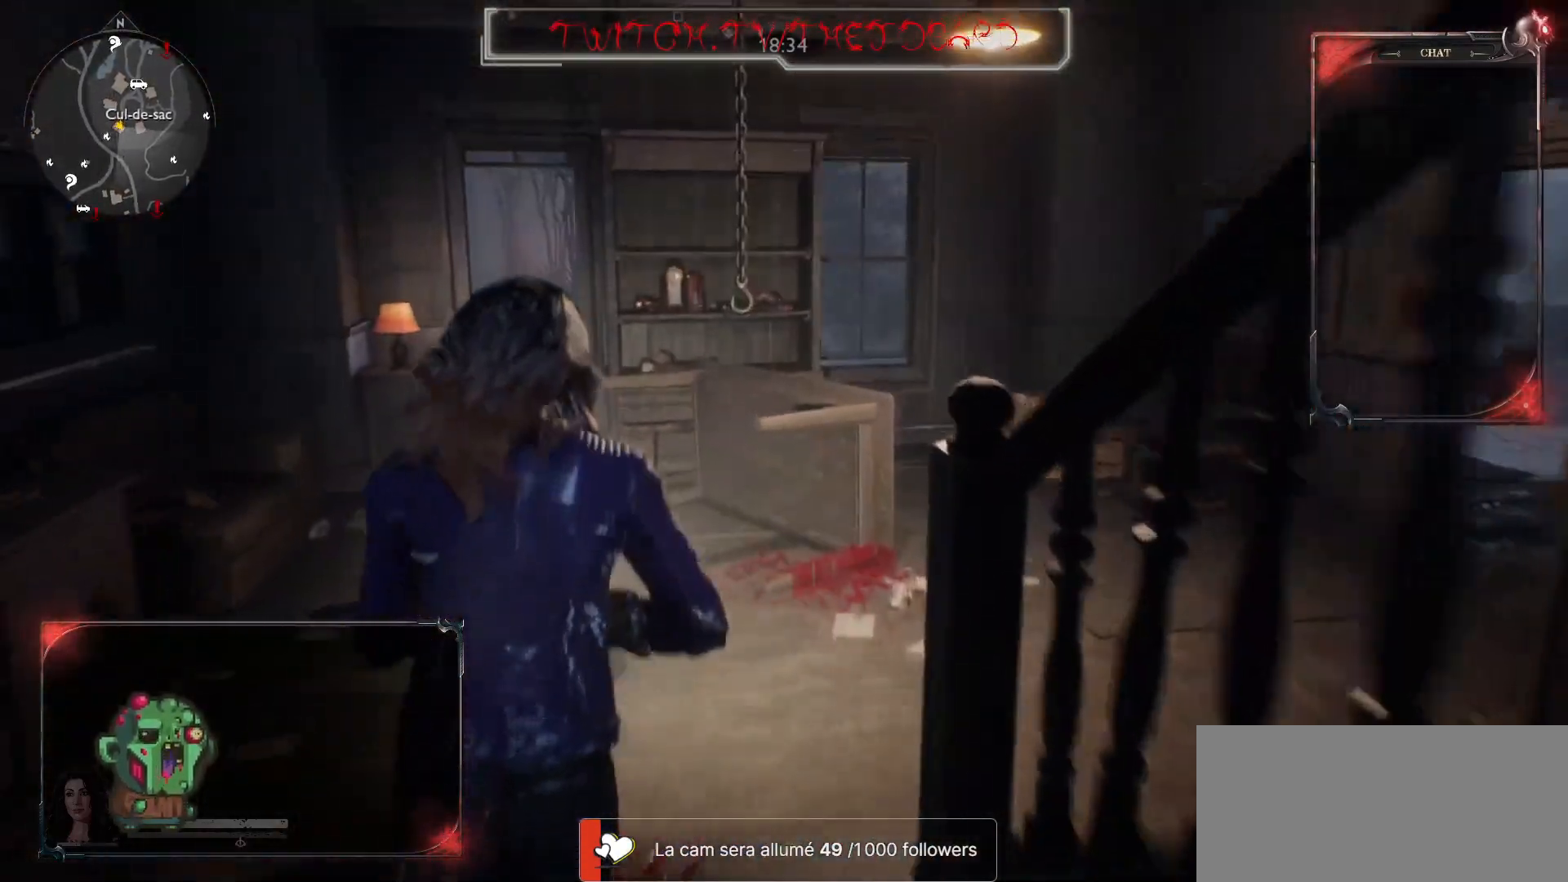
{"keys": ["shift", "z"], "mouse": [], "events": []}
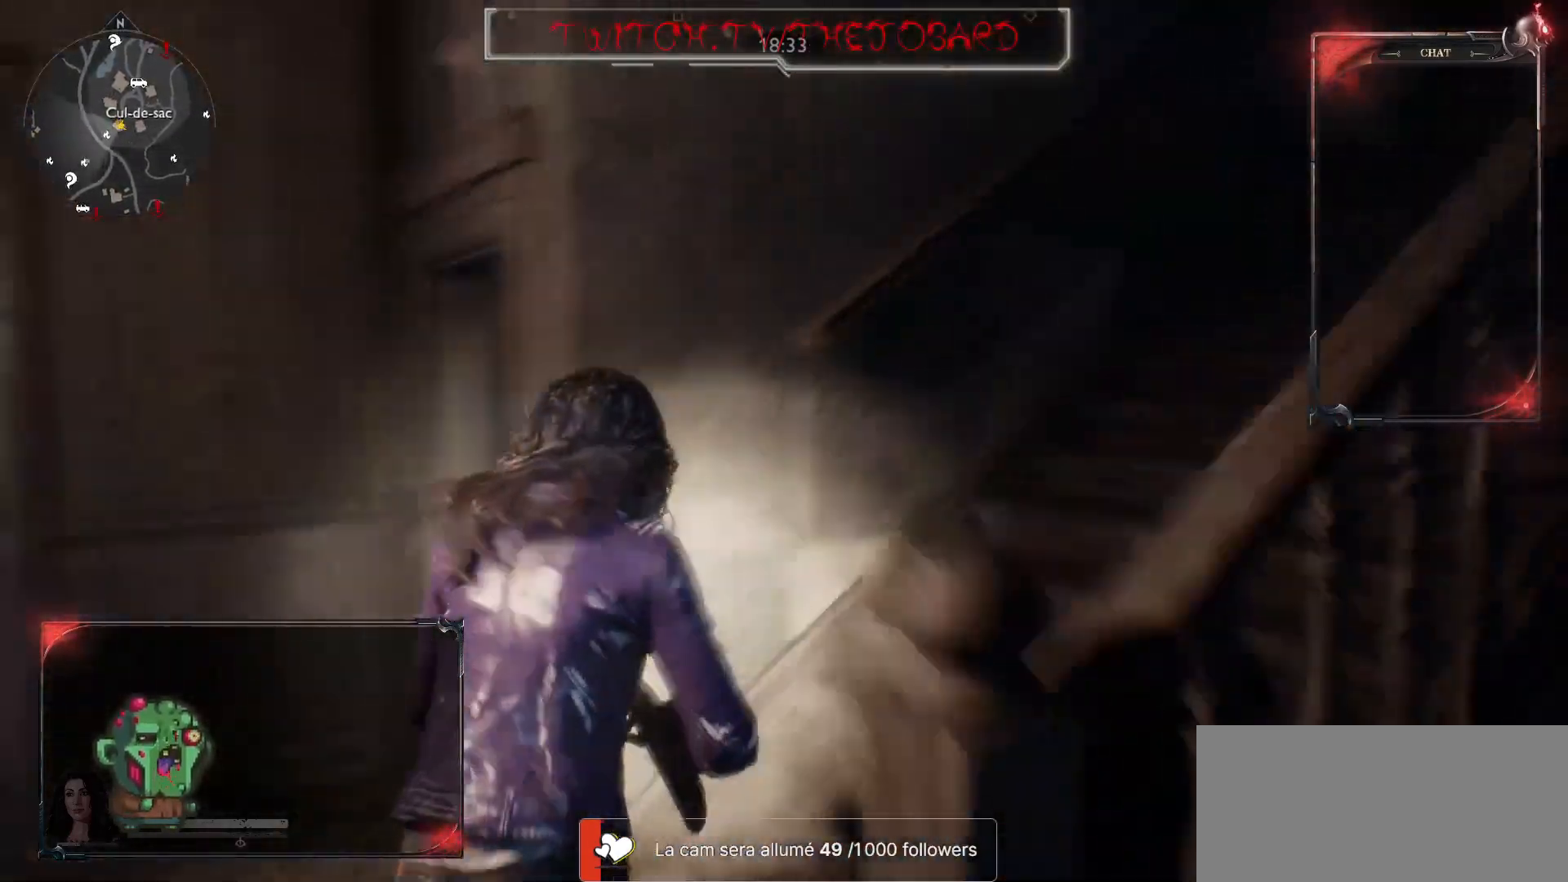
{"keys": ["shift", "z"], "mouse": [], "events": []}
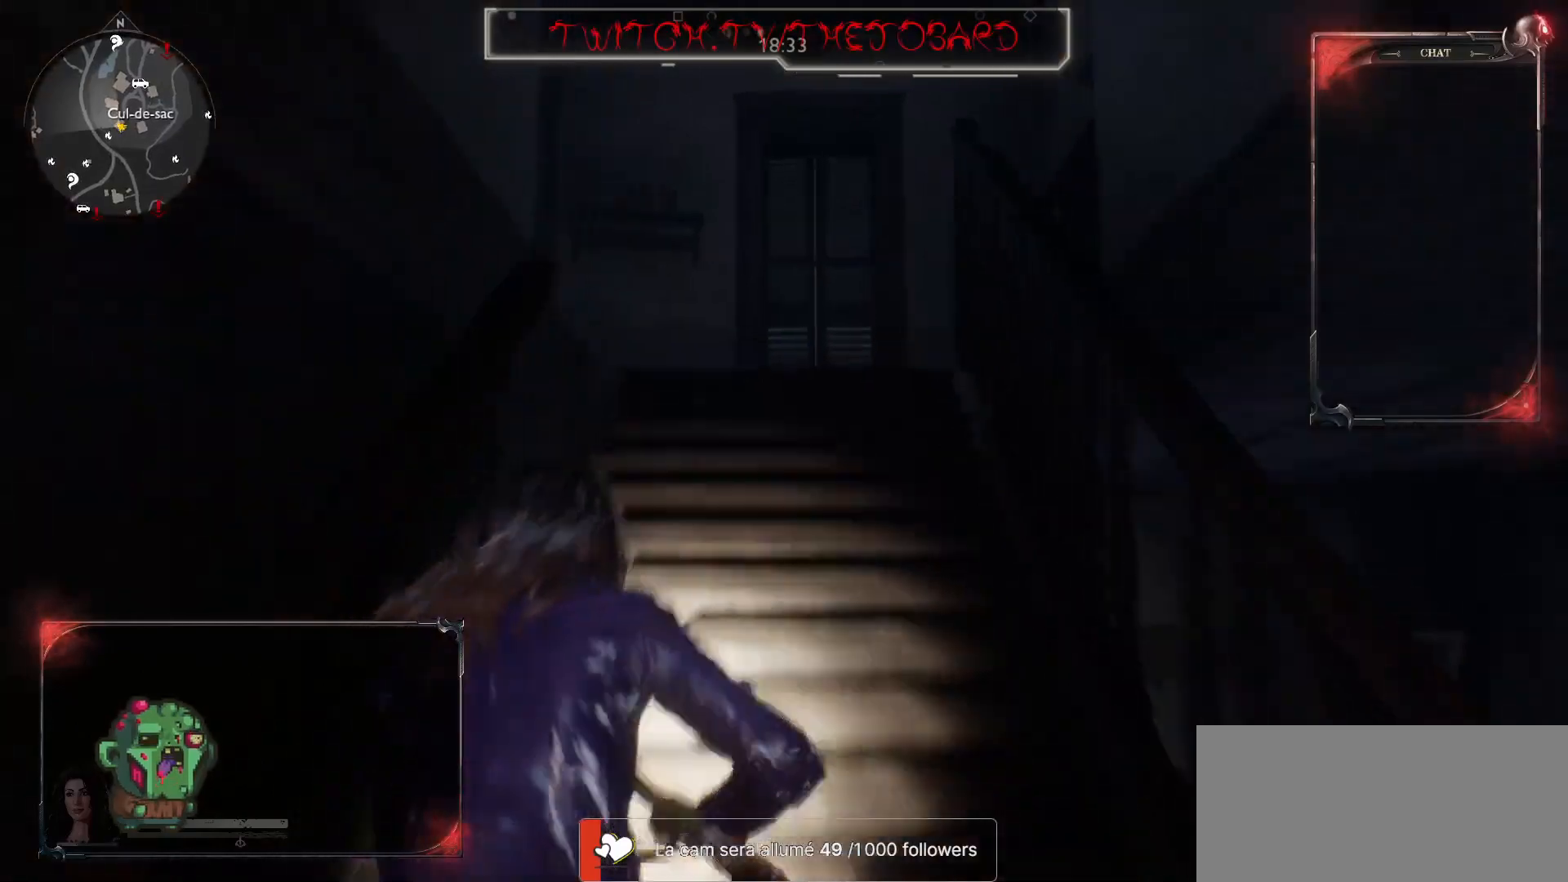
{"keys": ["shift", "z"], "mouse": [], "events": []}
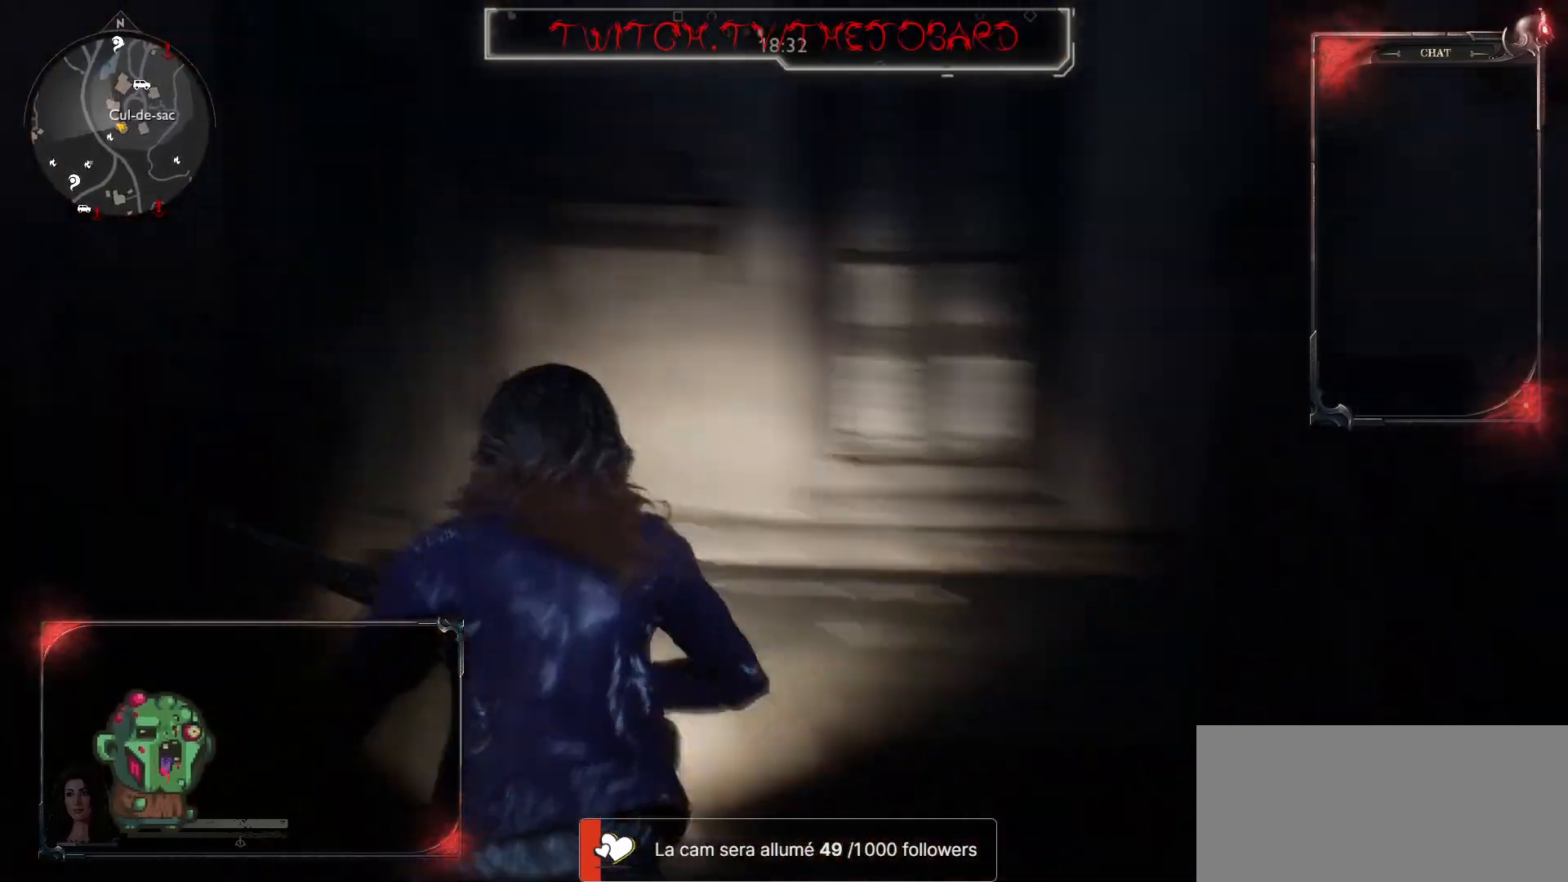
{"keys": ["d", "z"], "mouse": [], "events": [[133, "d", "down"], [167, "d", "up"], [383, "d", "down"], [417, "shift", "up"]]}
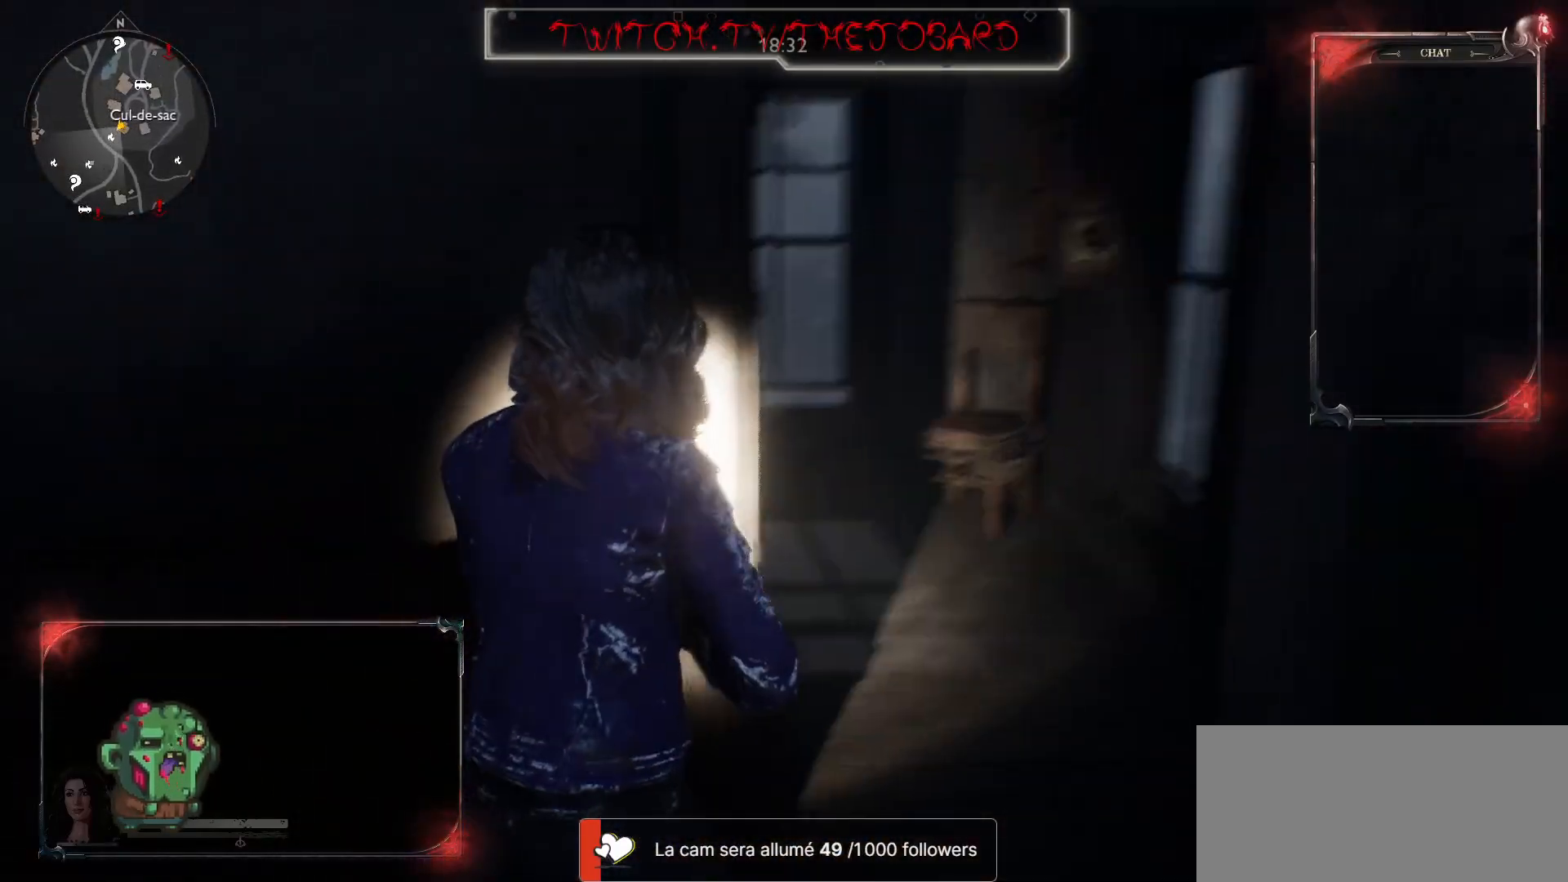
{"keys": ["d", "z"], "mouse": [], "events": []}
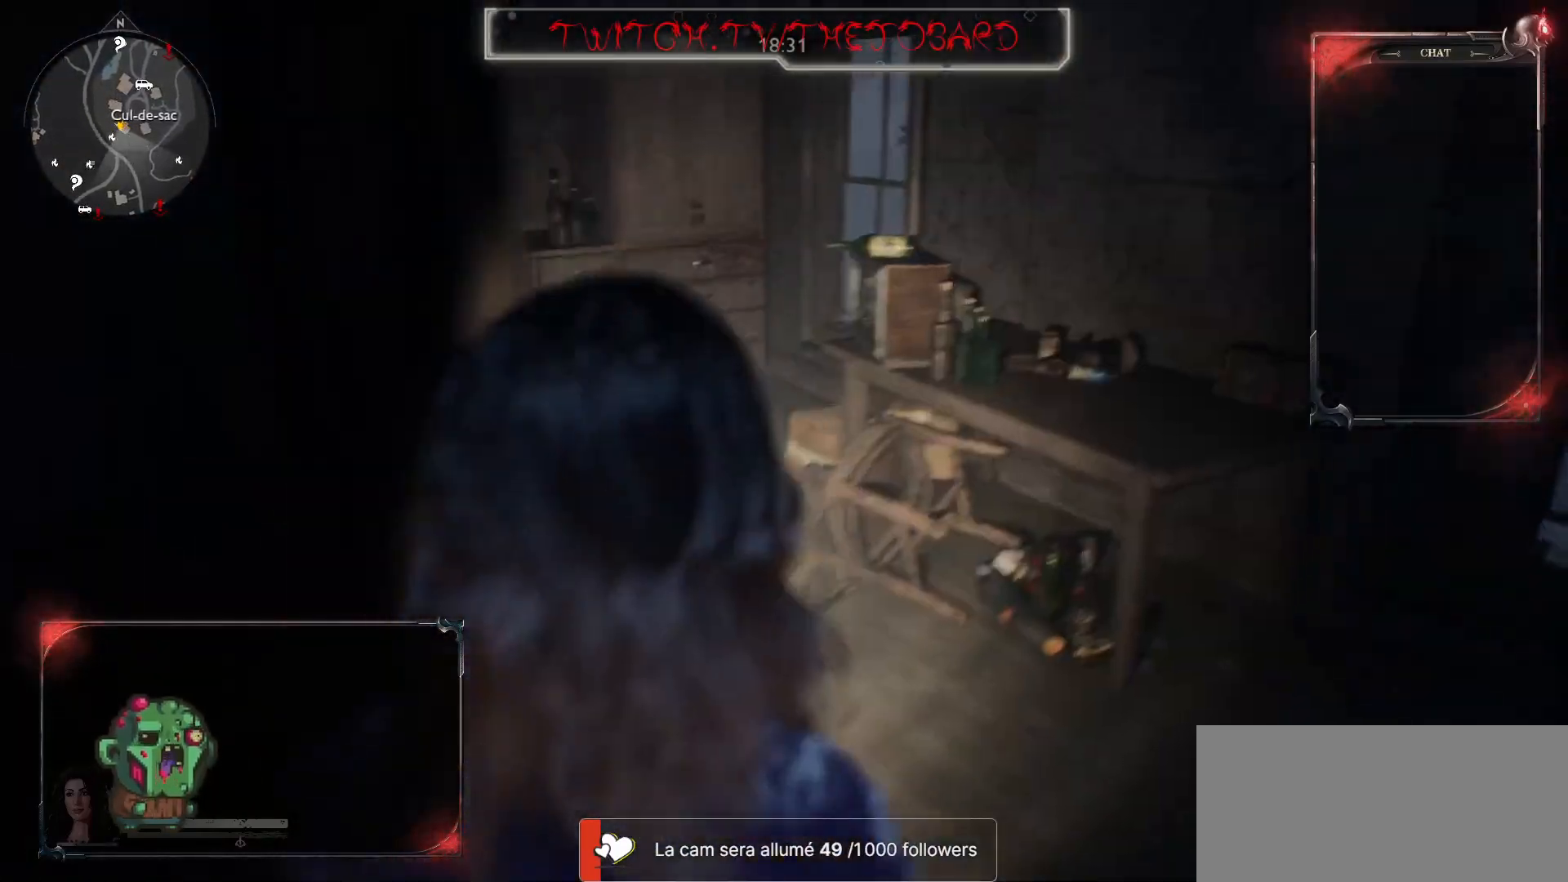
{"keys": [], "mouse": [], "events": [[267, "z", "up"], [467, "d", "up"]]}
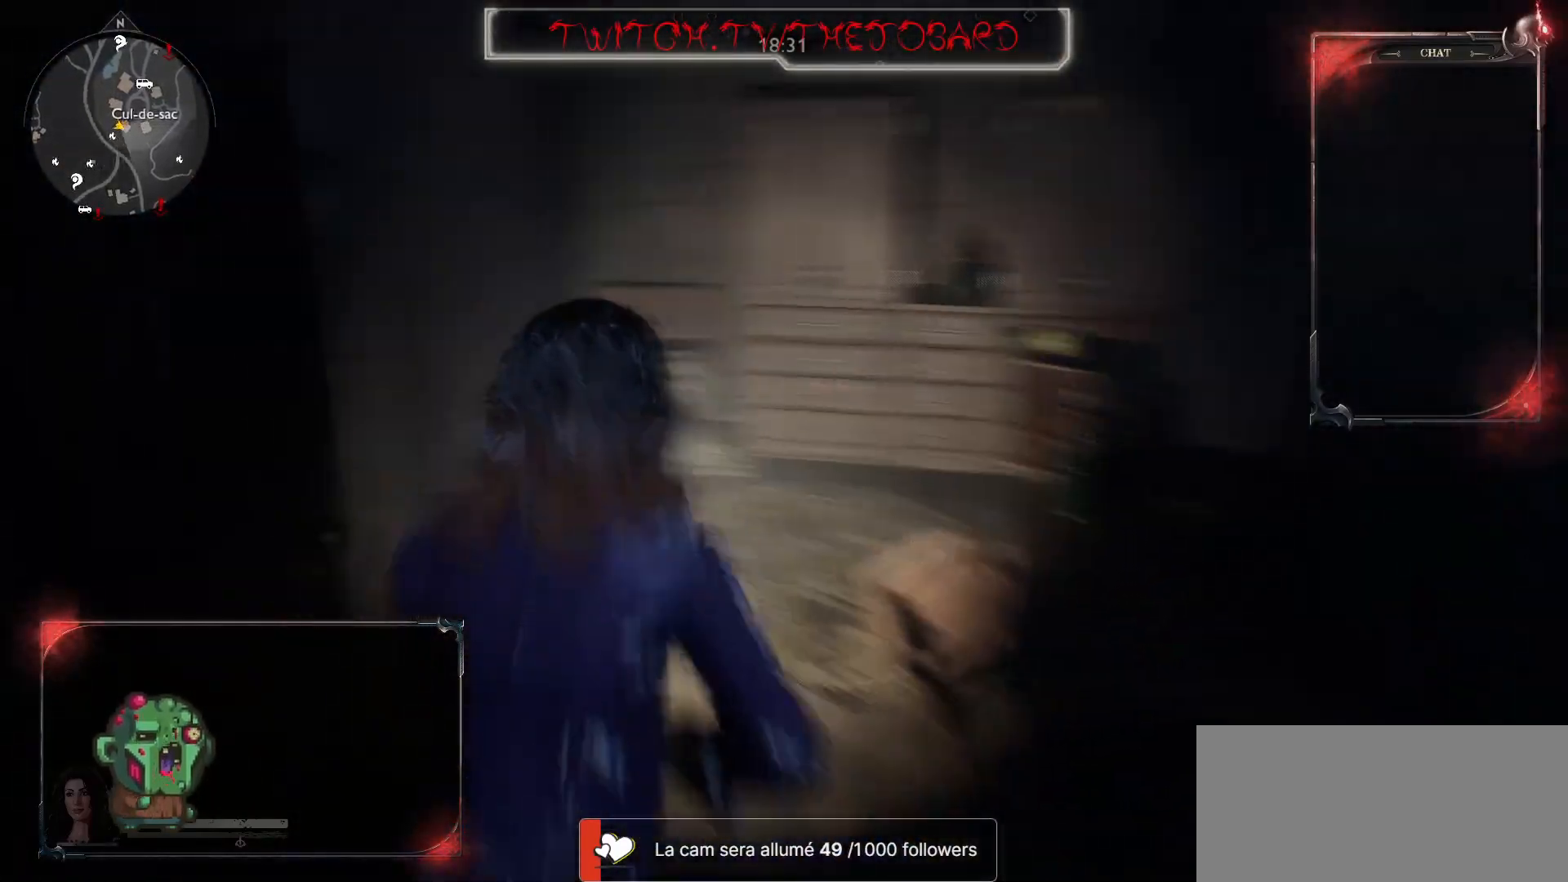
{"keys": ["q", "z"], "mouse": [], "events": [[33, "q", "down"], [67, "d", "down"], [150, "z", "down"], [167, "q", "up"], [300, "d", "up"], [333, "q", "down"], [367, "z", "up"], [483, "z", "down"]]}
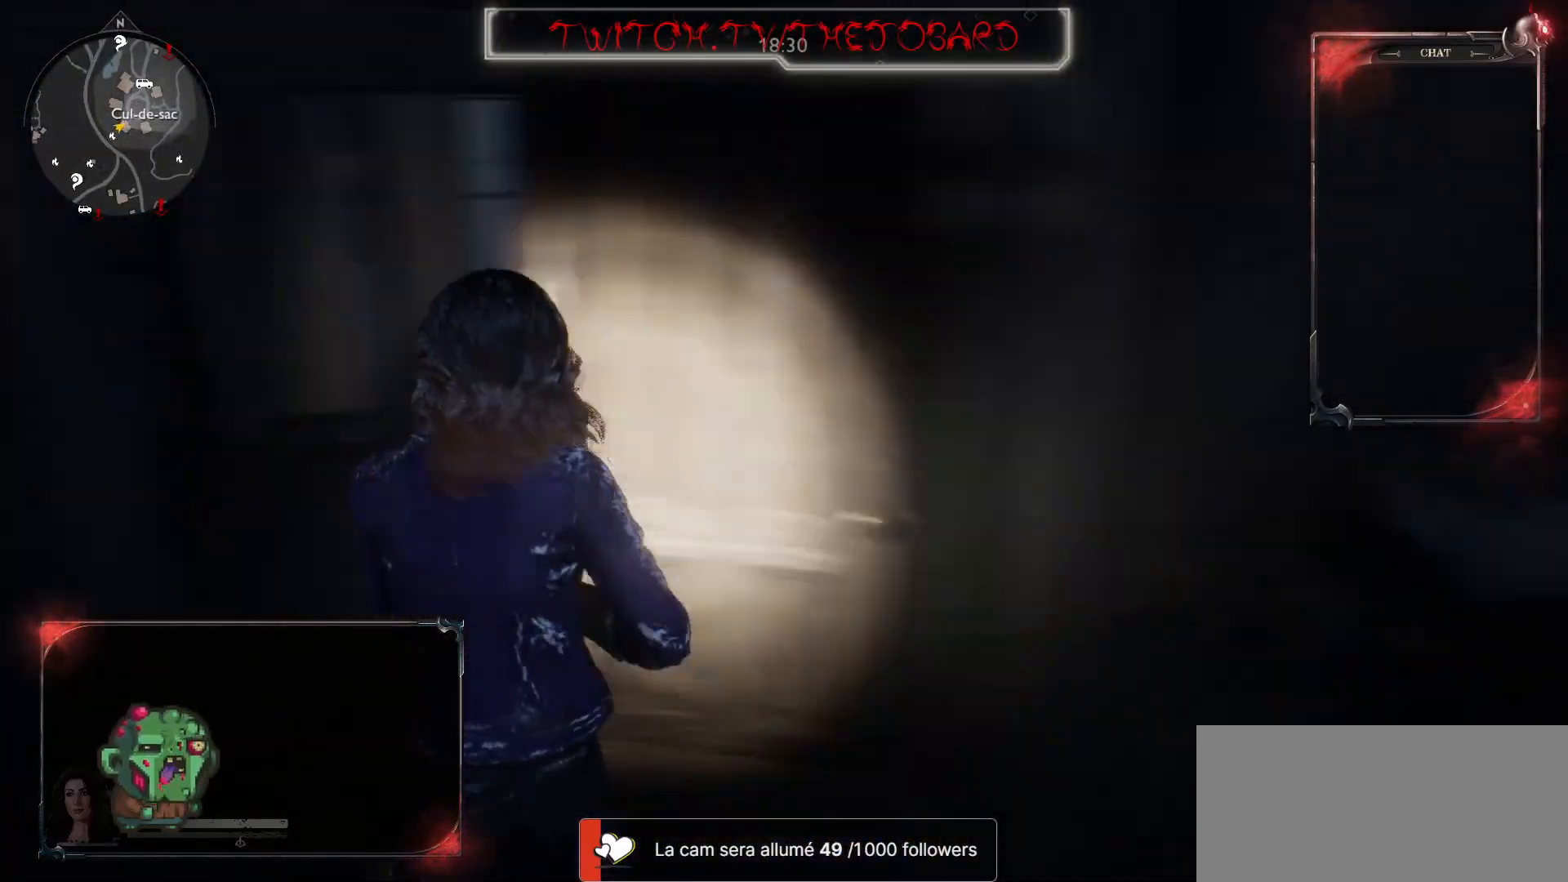
{"keys": ["shift", "z"], "mouse": [], "events": [[83, "q", "up"], [267, "shift", "down"]]}
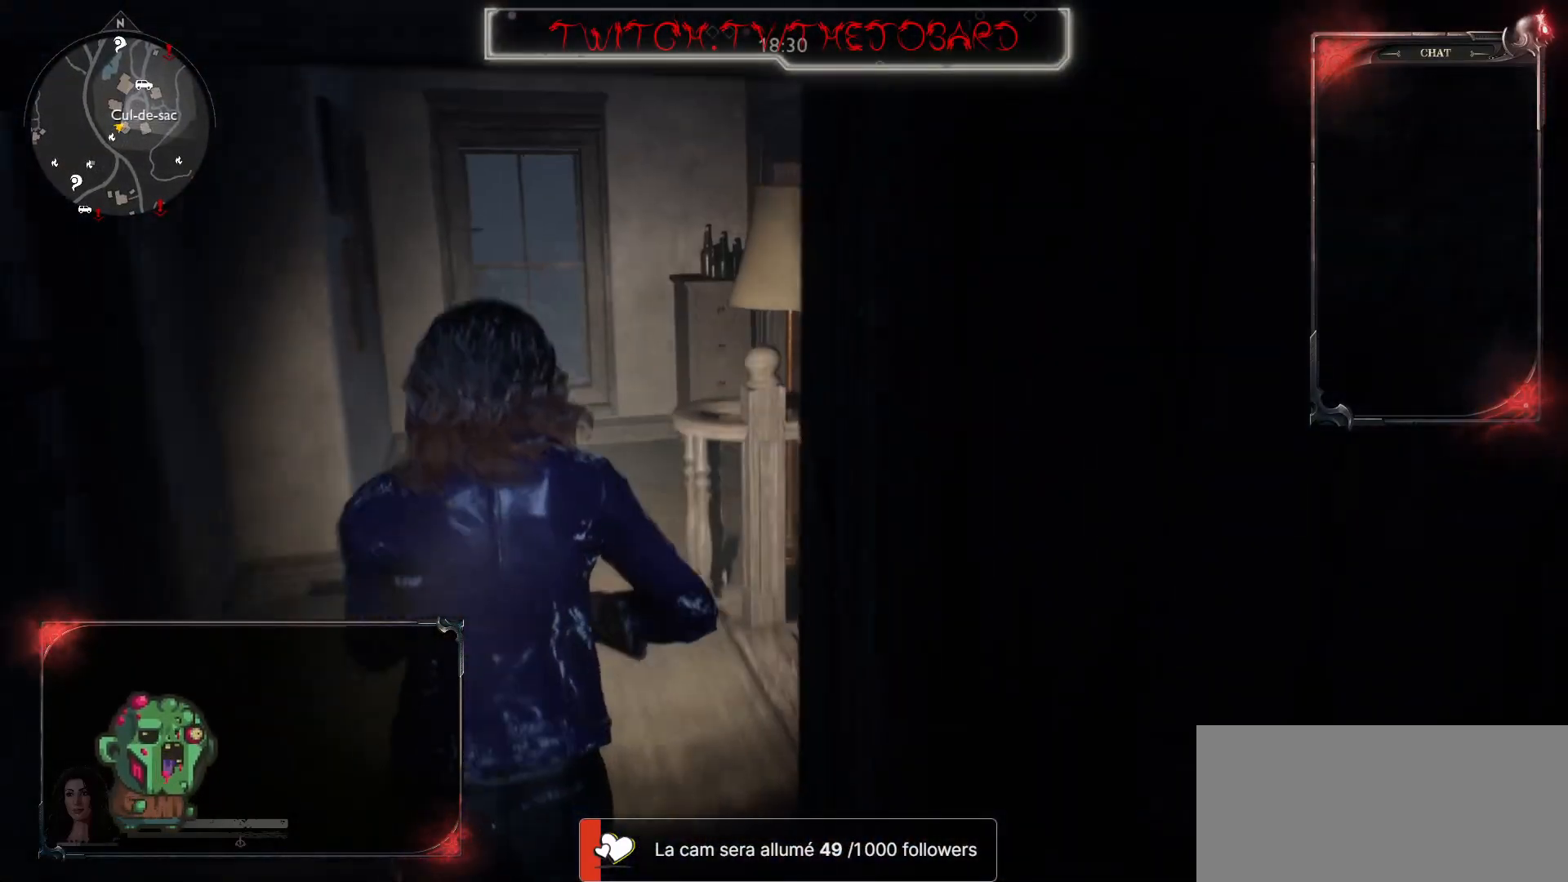
{"keys": ["z"], "mouse": [], "events": [[183, "shift", "up"]]}
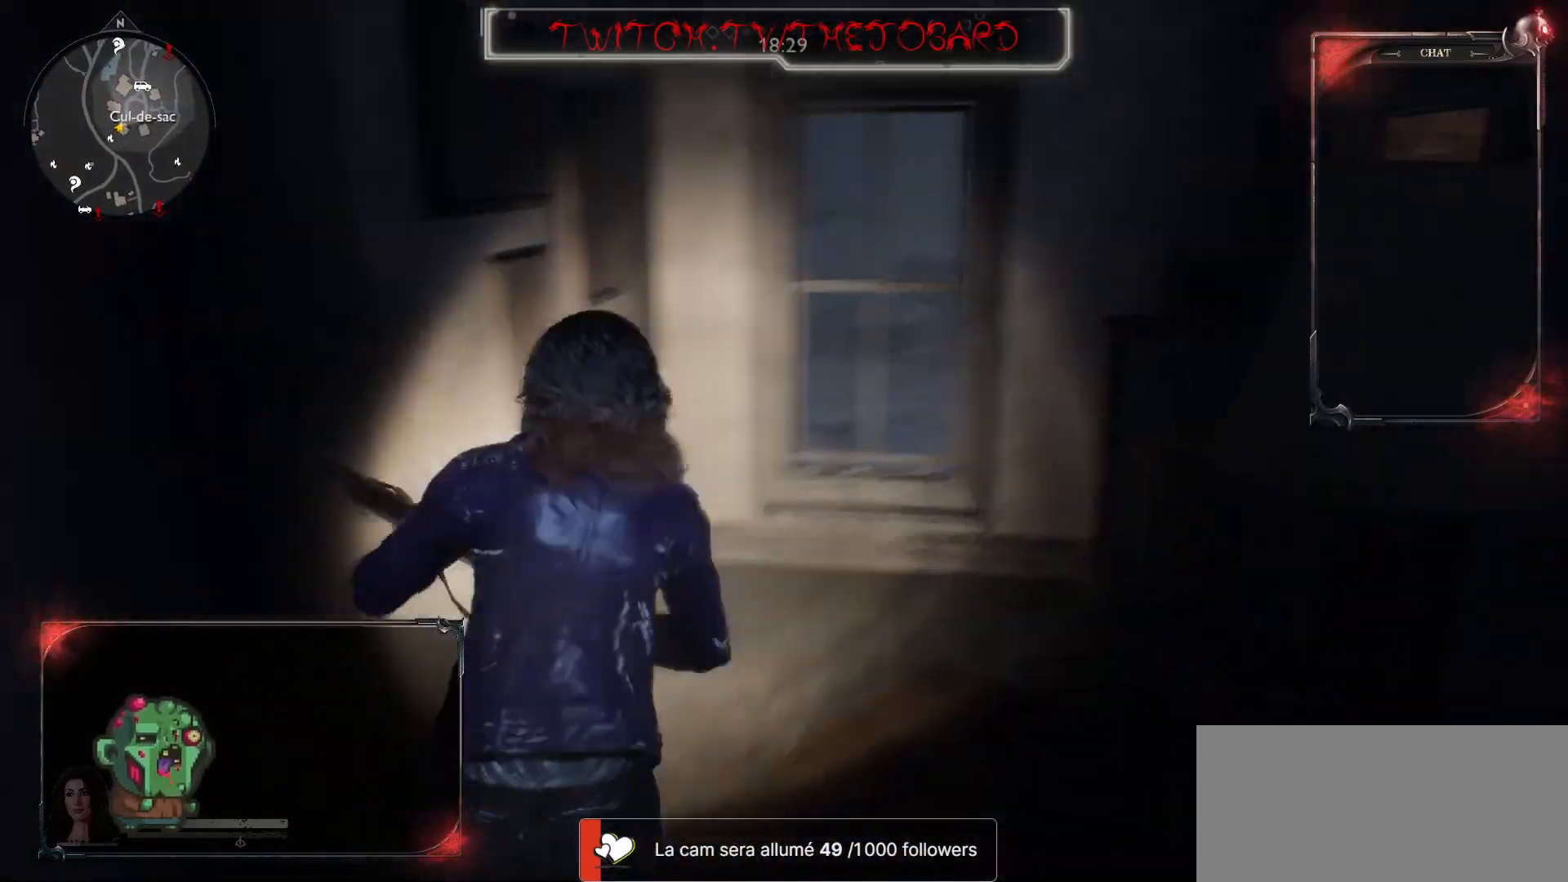
{"keys": ["z"], "mouse": [], "events": []}
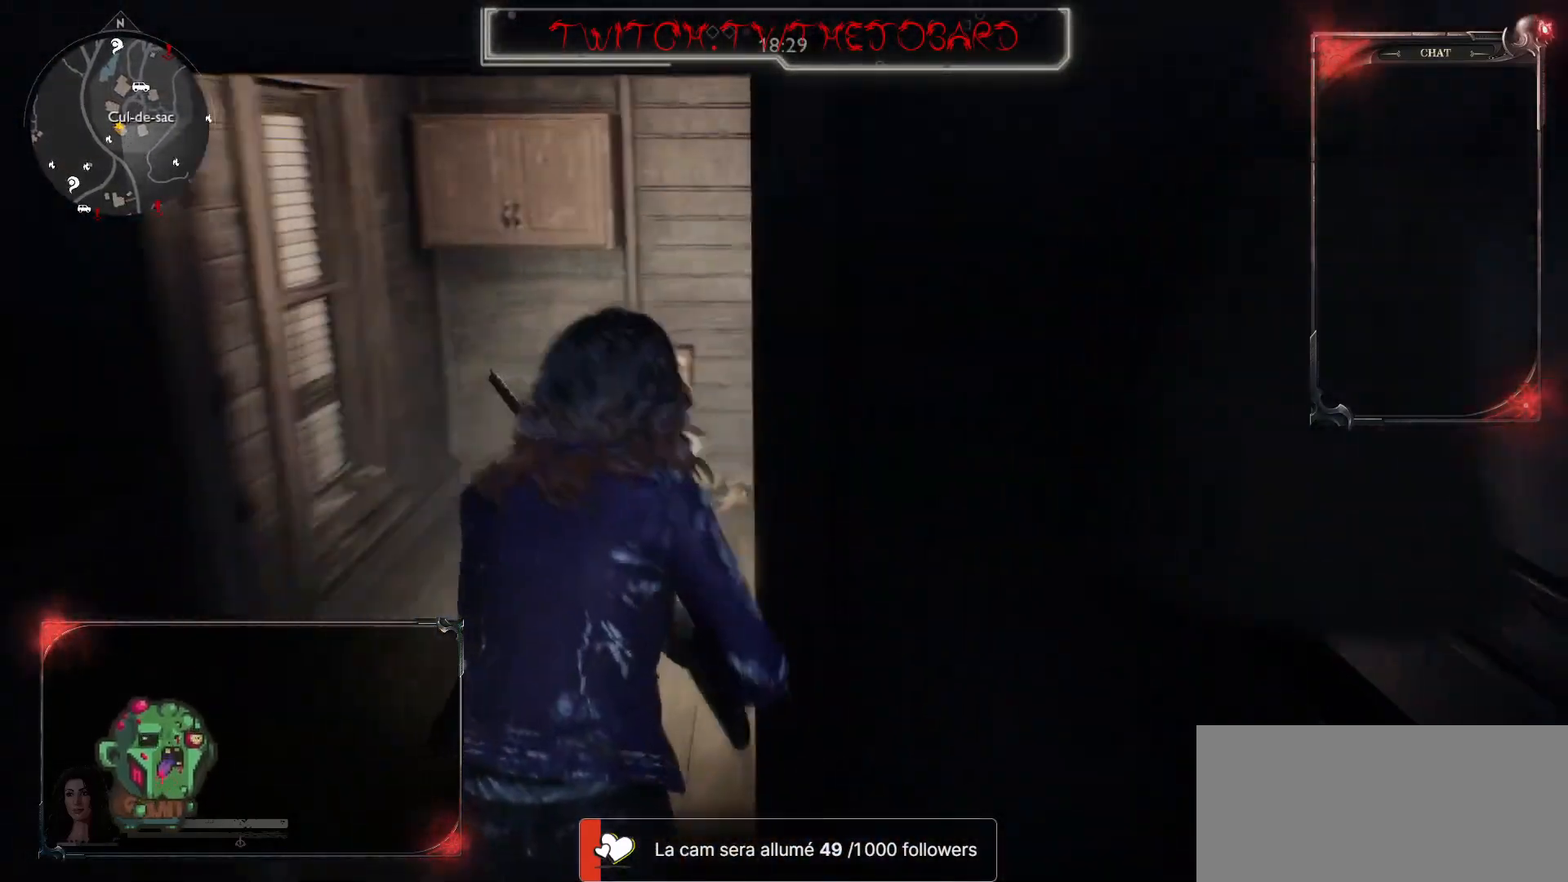
{"keys": ["d"], "mouse": [], "events": [[83, "q", "down"], [367, "q", "up"], [367, "z", "up"], [450, "d", "down"]]}
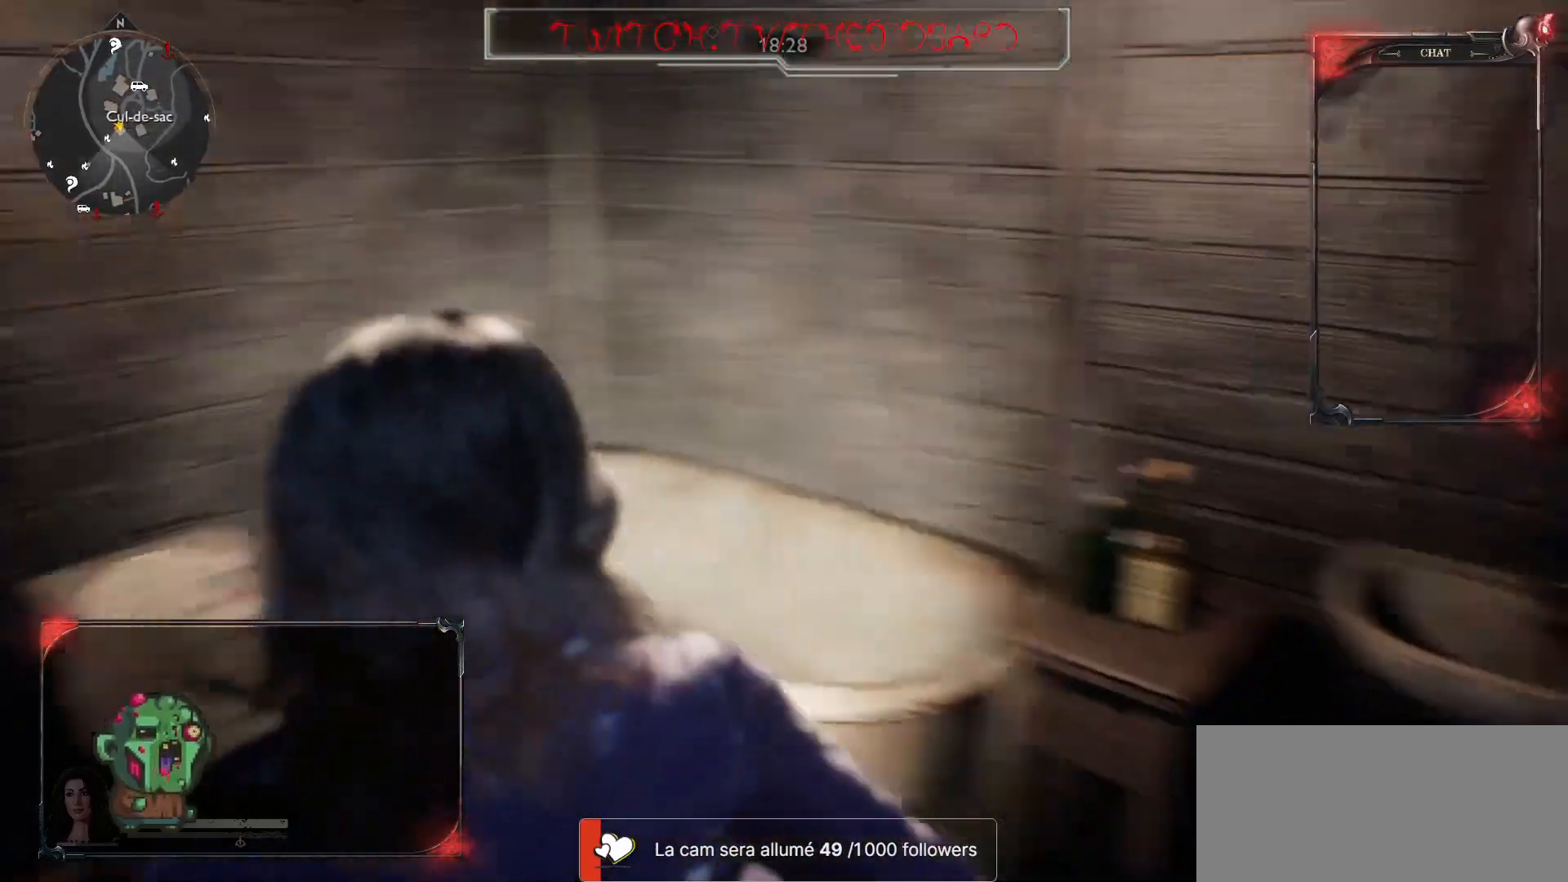
{"keys": ["shift", "z"], "mouse": [], "events": [[100, "z", "down"], [200, "d", "up"], [267, "shift", "down"]]}
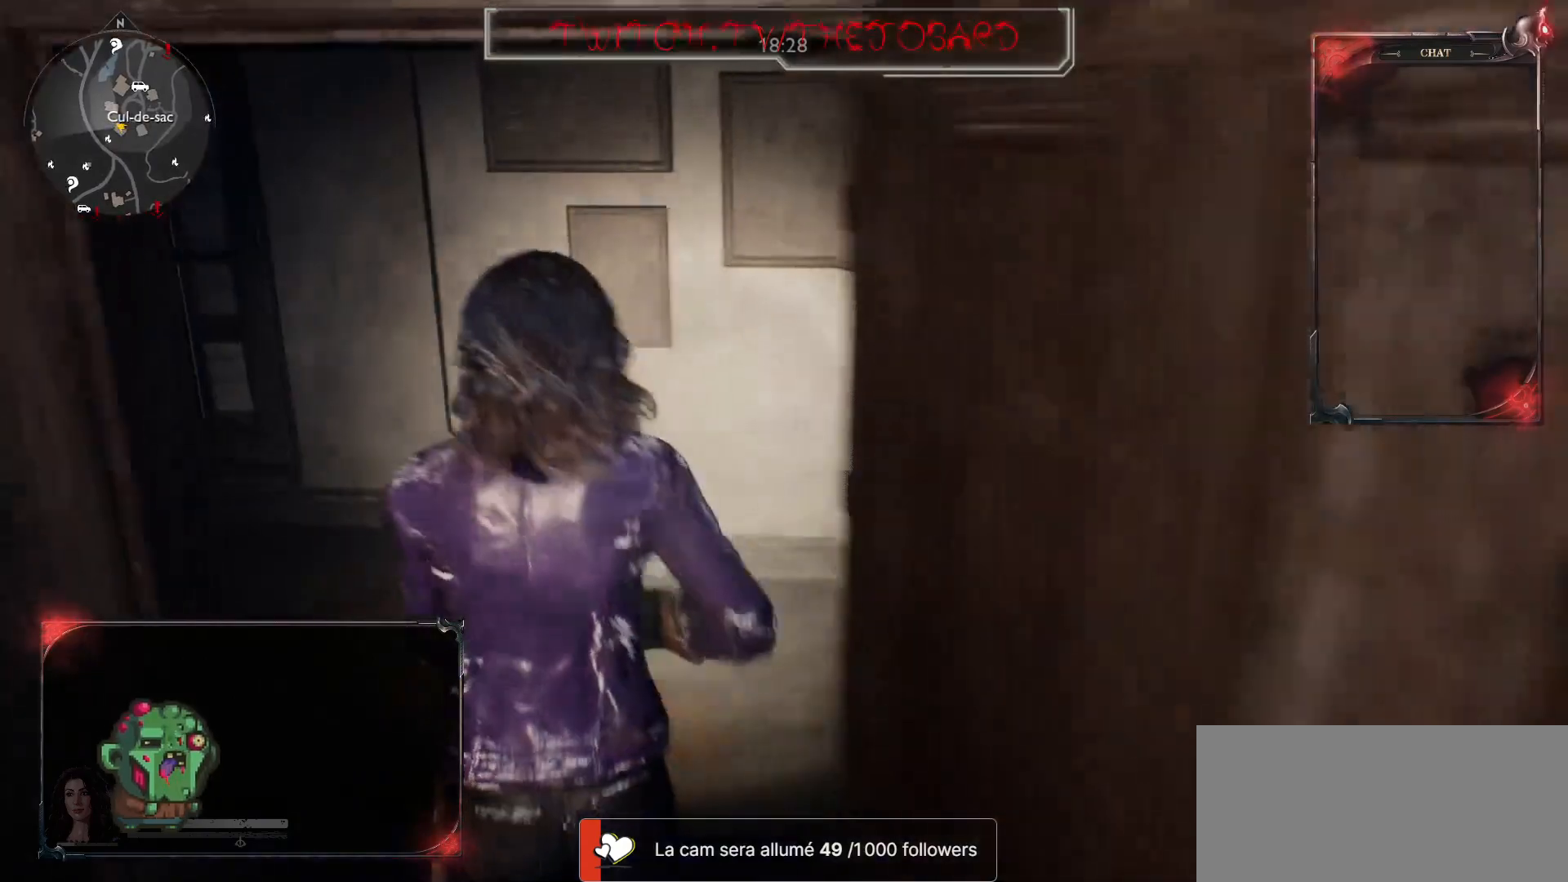
{"keys": ["shift", "z"], "mouse": [], "events": []}
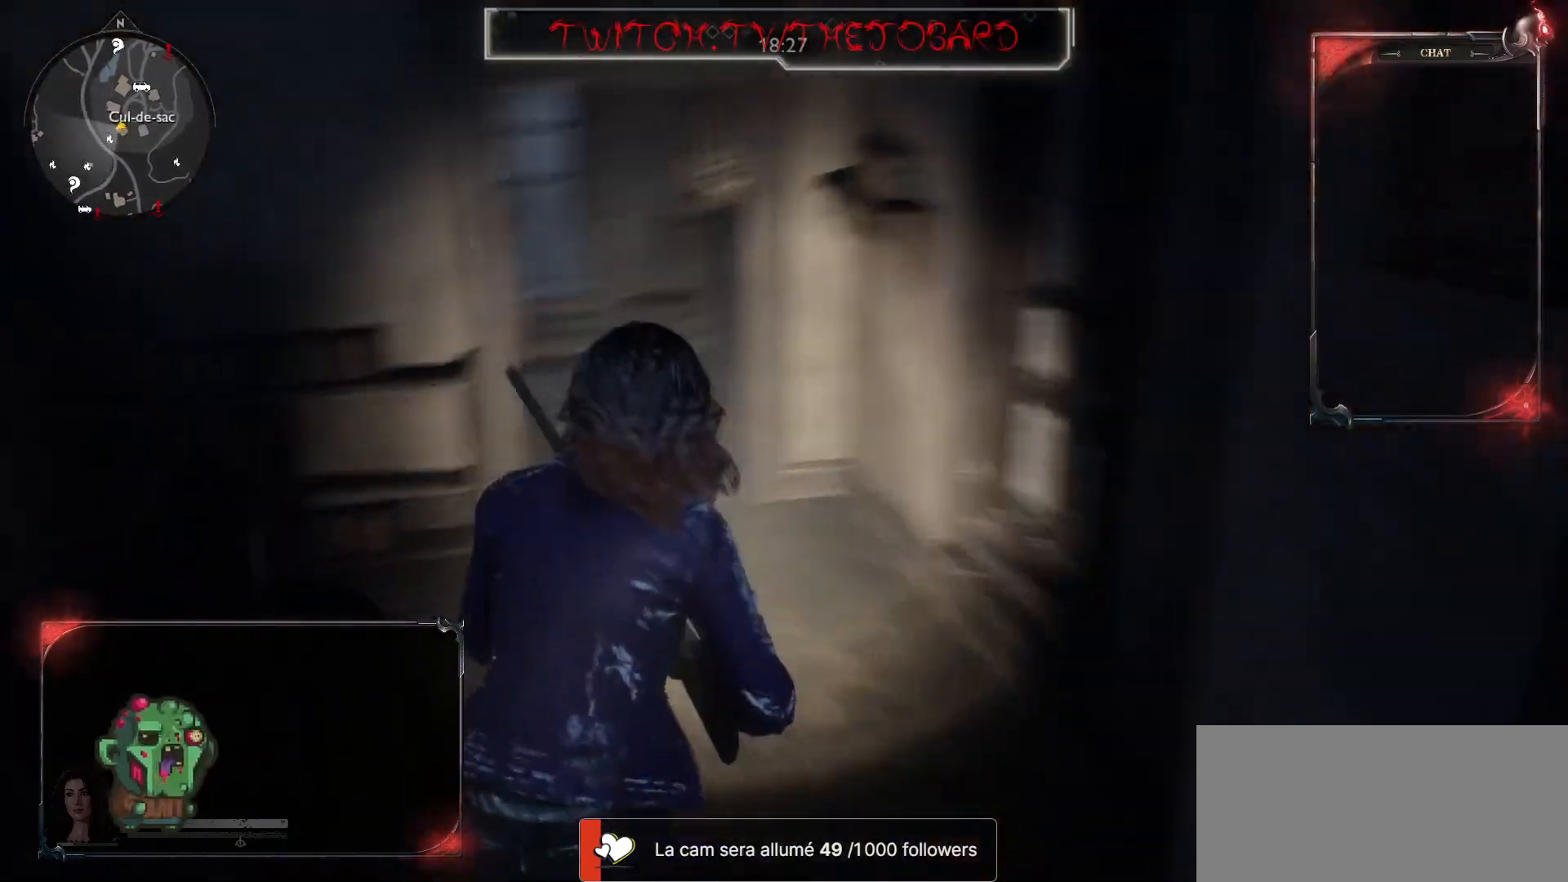
{"keys": ["shift", "z"], "mouse": [], "events": [[200, "shift", "up"], [417, "shift", "down"]]}
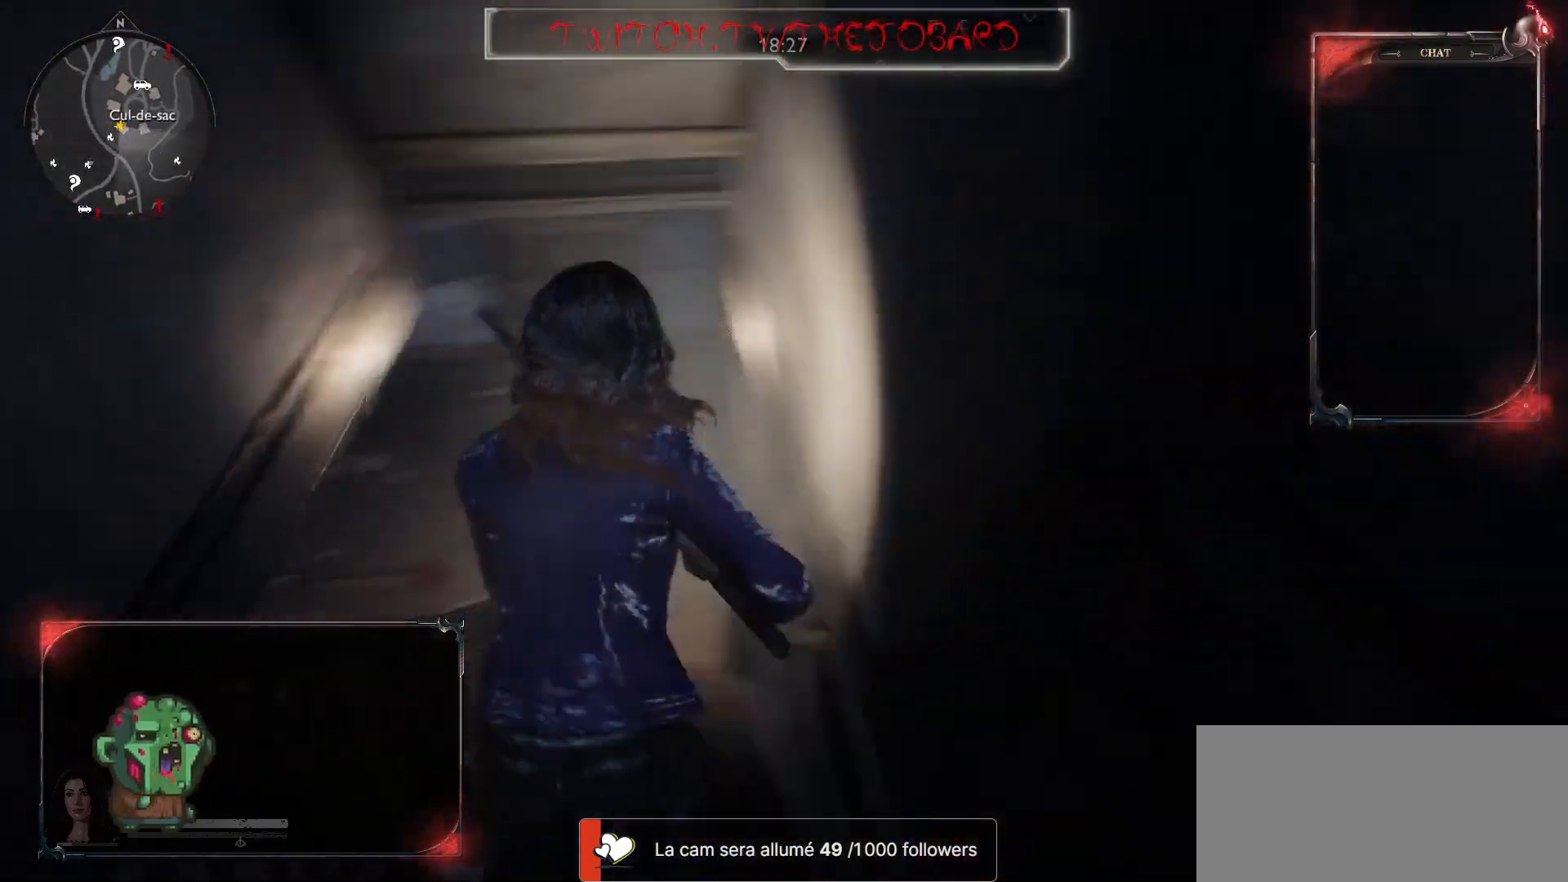
{"keys": ["z"], "mouse": [], "events": [[100, "shift", "up"]]}
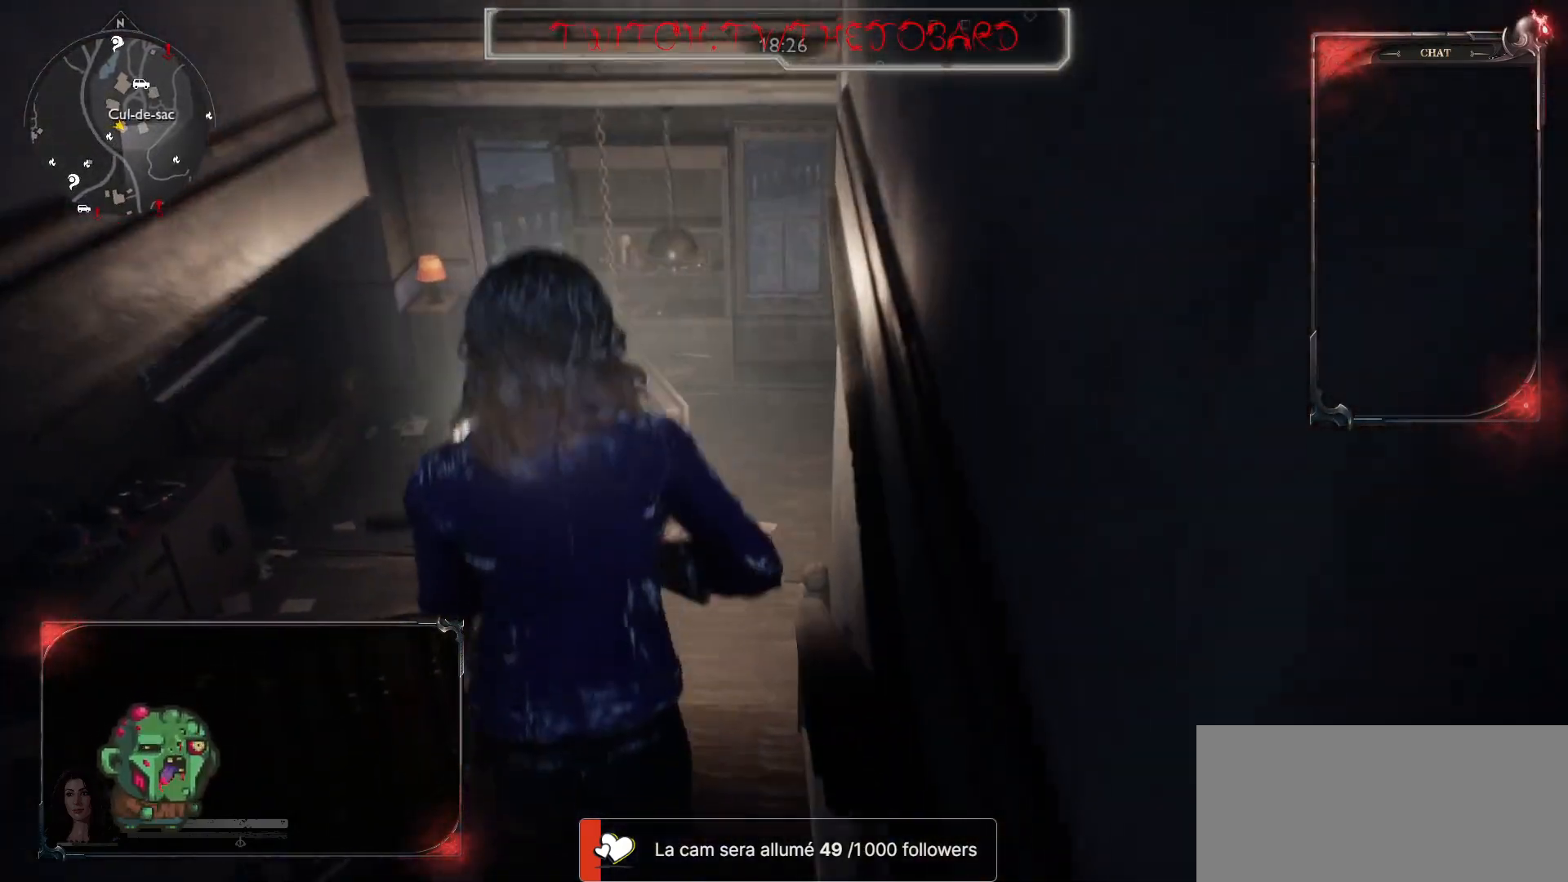
{"keys": ["z"], "mouse": [], "events": []}
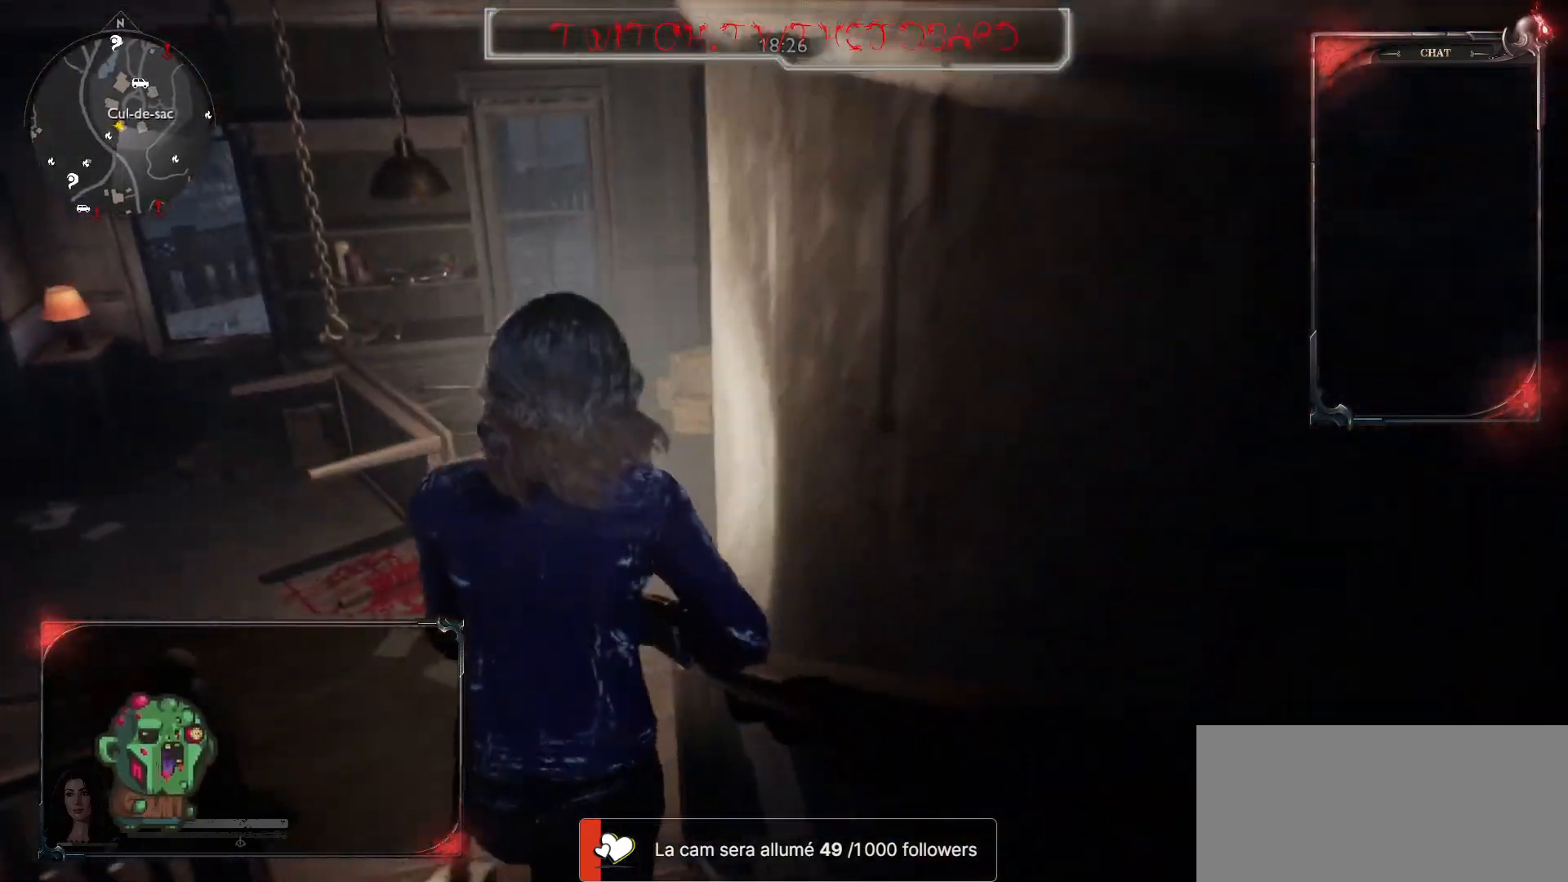
{"keys": ["z"], "mouse": [], "events": [[333, "q", "down"], [433, "q", "up"]]}
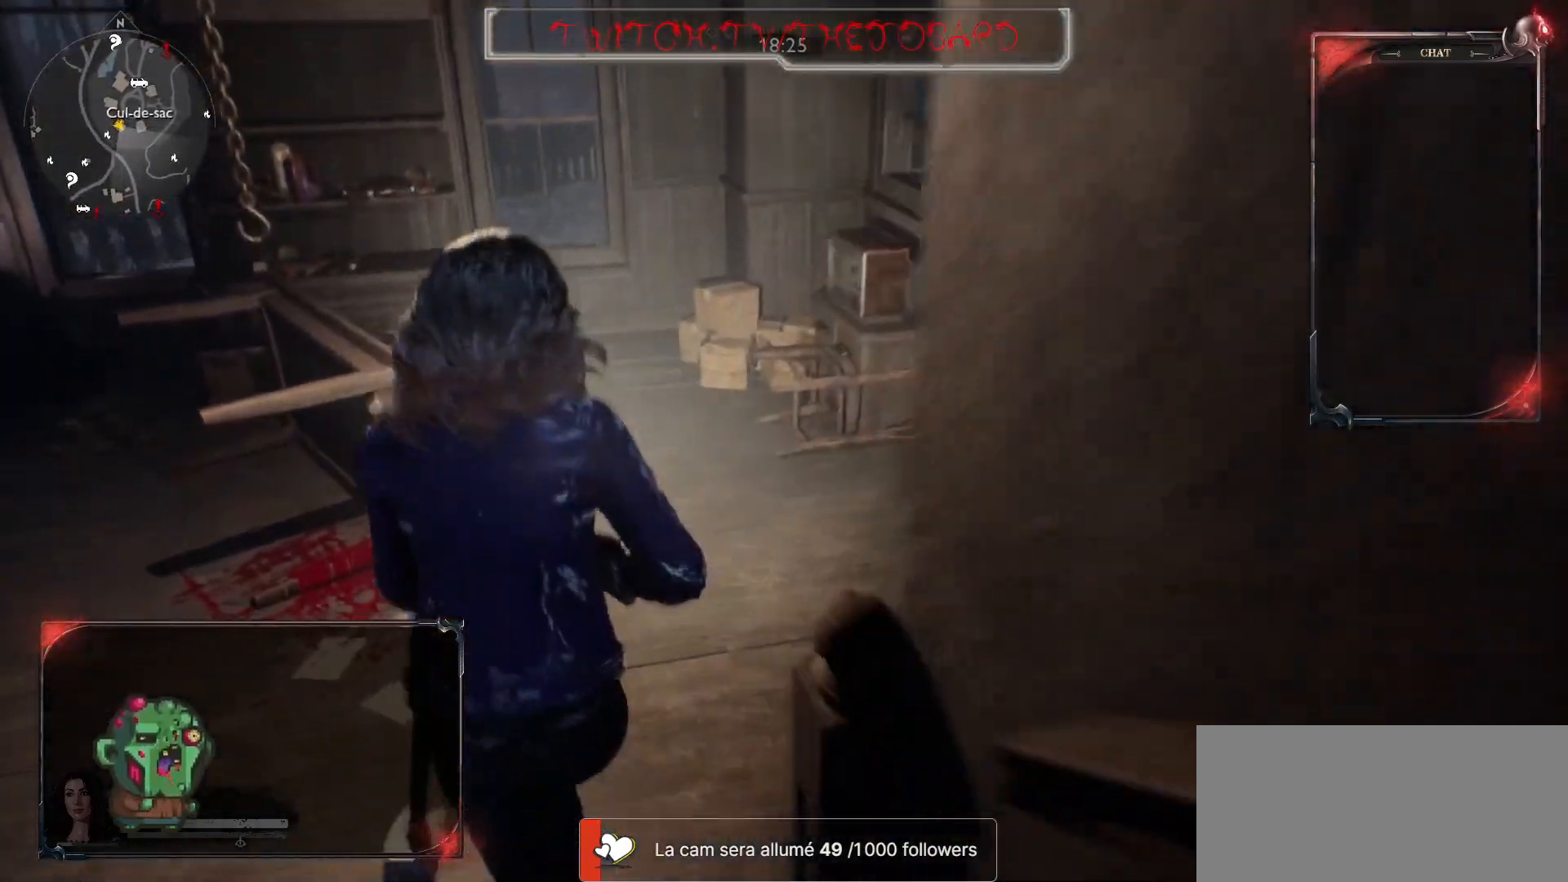
{"keys": ["z"], "mouse": [], "events": []}